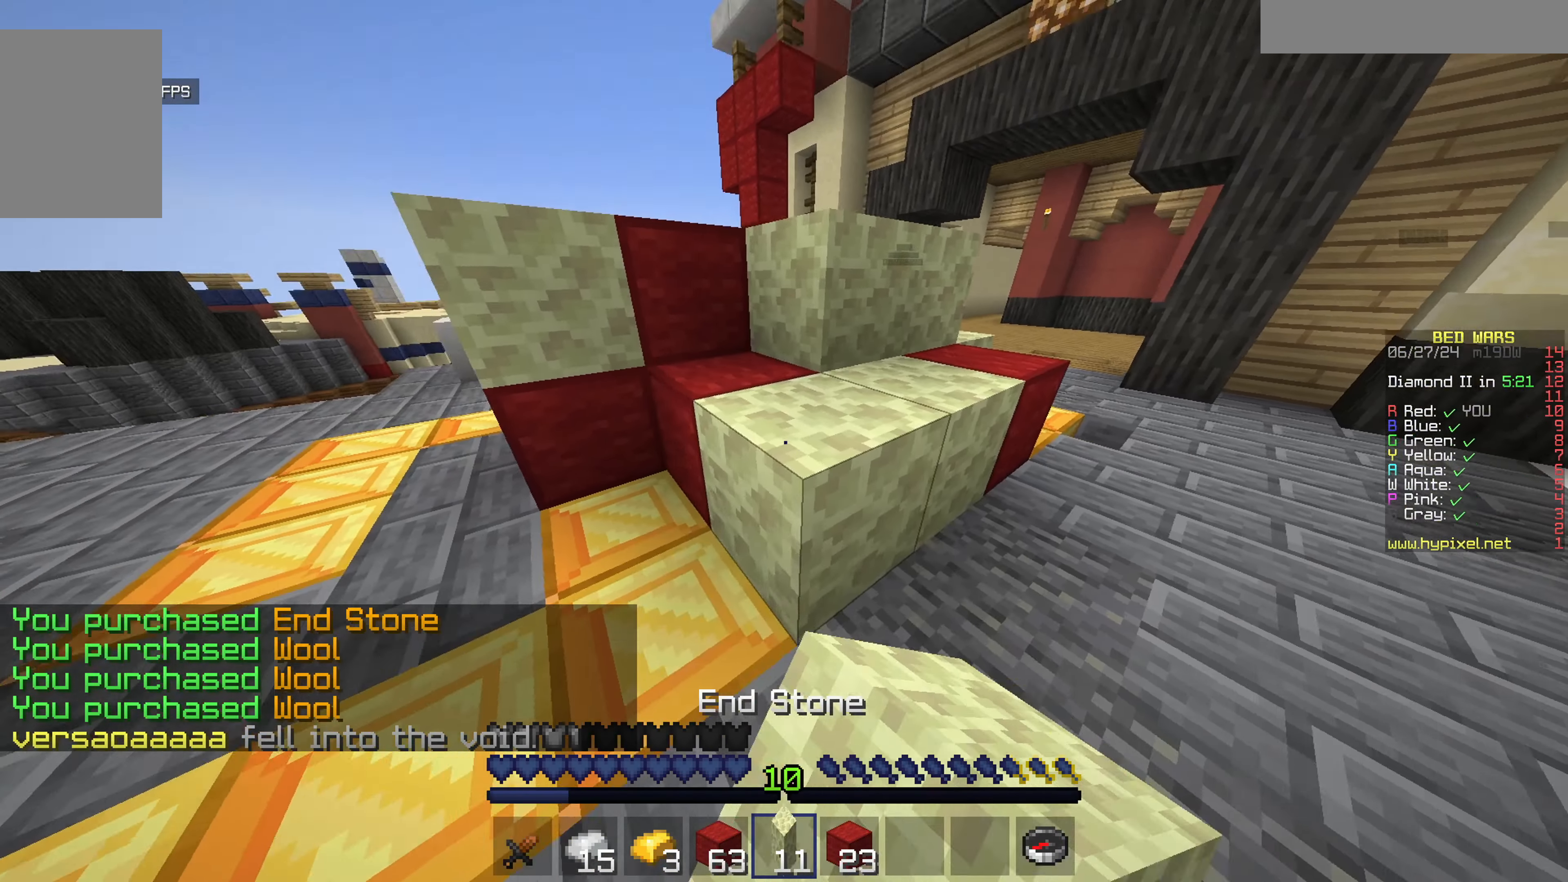
Gameplay with keyboard and mouse; each line is a JSON object with the keys and mouse buttons held at the frame after it. "events" lists presses ("down") and releases ("up") of "a", "d", "s", "w", "mouse_left" and "mouse_right" between this image and that frame as [ms after this image, input, new state], when the widget could be followed in between. "mouse_left", "mouse_right" = the "left", "right" buttons of the "mouse" list. No other keys are recorded. Fast repeated clicks can show as one long hold. Mouse movement is not recorded.
{"keys": ["d", "w"], "mouse": ["left"], "events": [[50, "mouse_right", "up"], [167, "mouse_right", "down"], [167, "s", "down"], [217, "a", "up"], [283, "d", "down"], [333, "s", "up"], [433, "w", "down"], [483, "mouse_left", "down"], [483, "mouse_right", "up"]]}
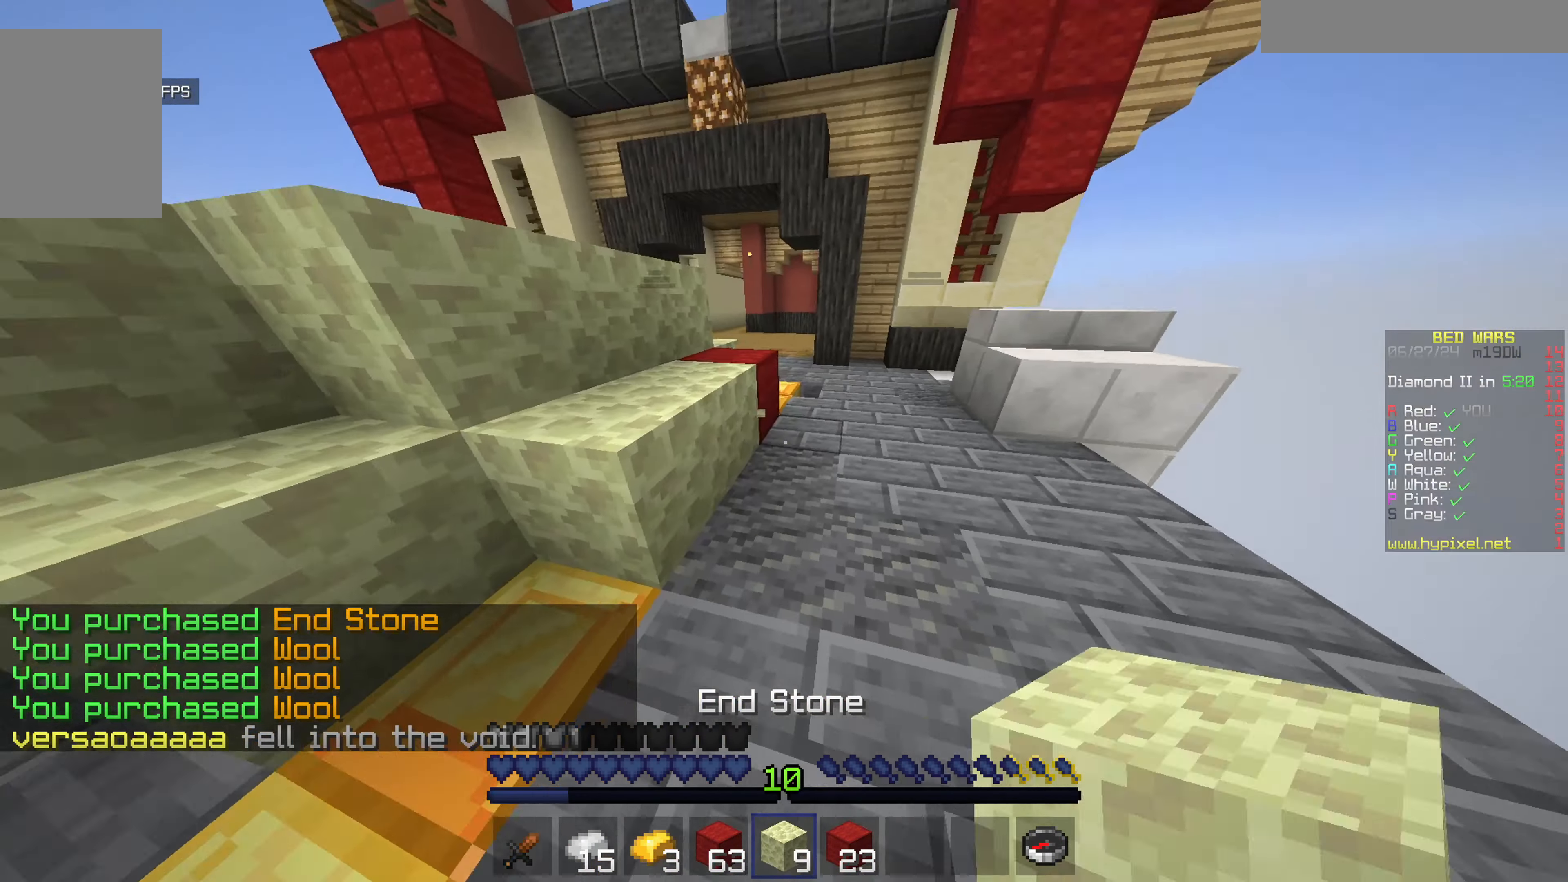
{"keys": ["a"], "mouse": ["right"], "events": [[133, "mouse_left", "up"], [400, "w", "up"], [450, "a", "down"], [483, "d", "up"], [500, "mouse_right", "down"]]}
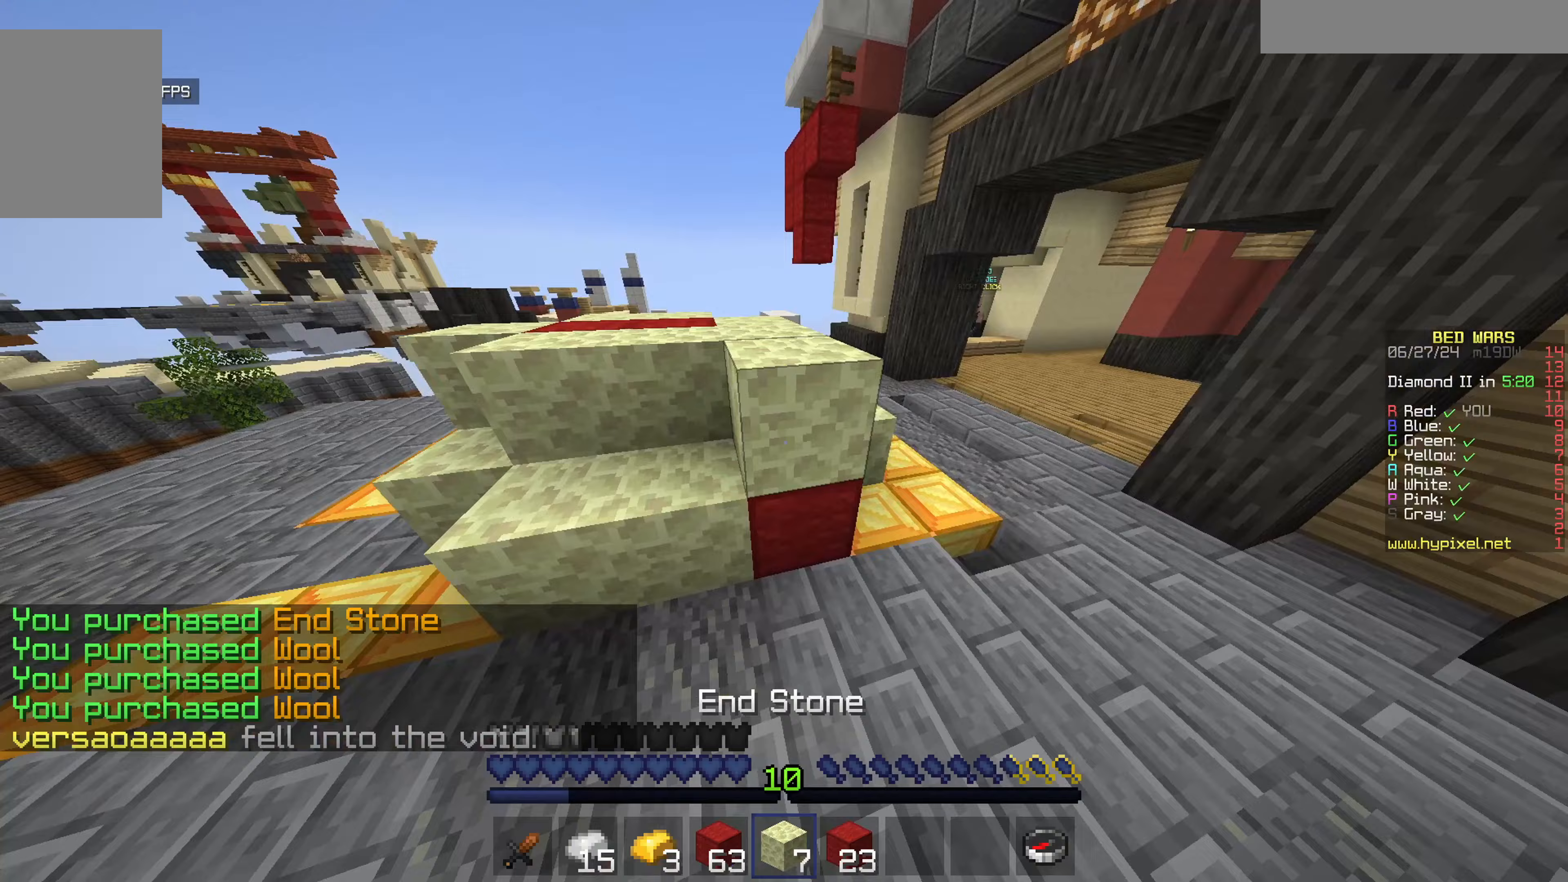
{"keys": ["a", "w"], "mouse": [], "events": [[167, "mouse_left", "down"], [167, "w", "down"], [267, "mouse_right", "up"], [333, "mouse_left", "up"]]}
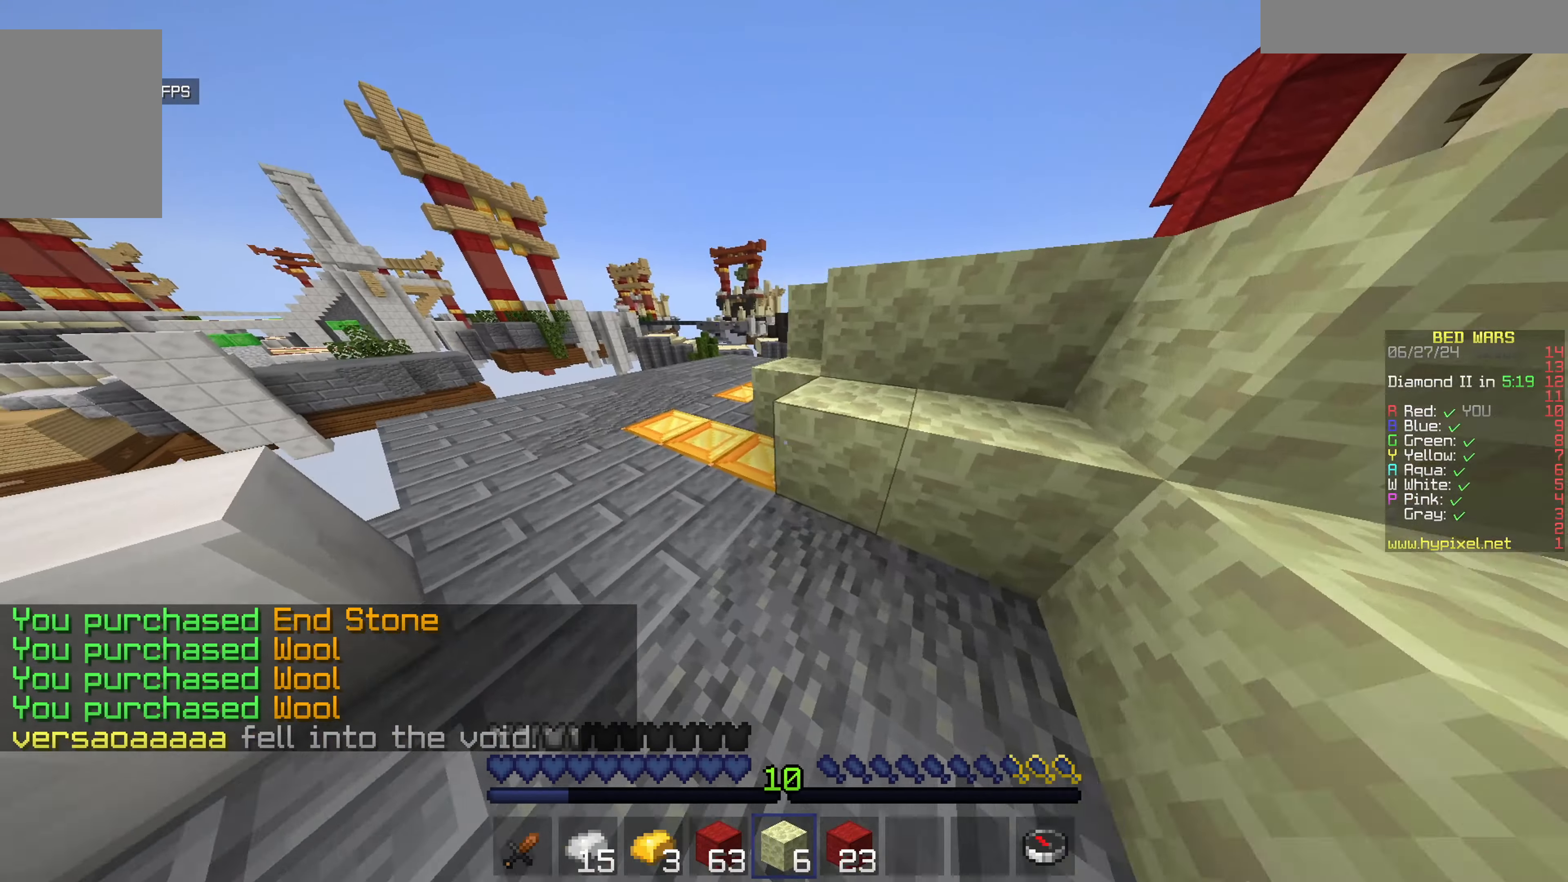
{"keys": ["a", "w"], "mouse": [], "events": []}
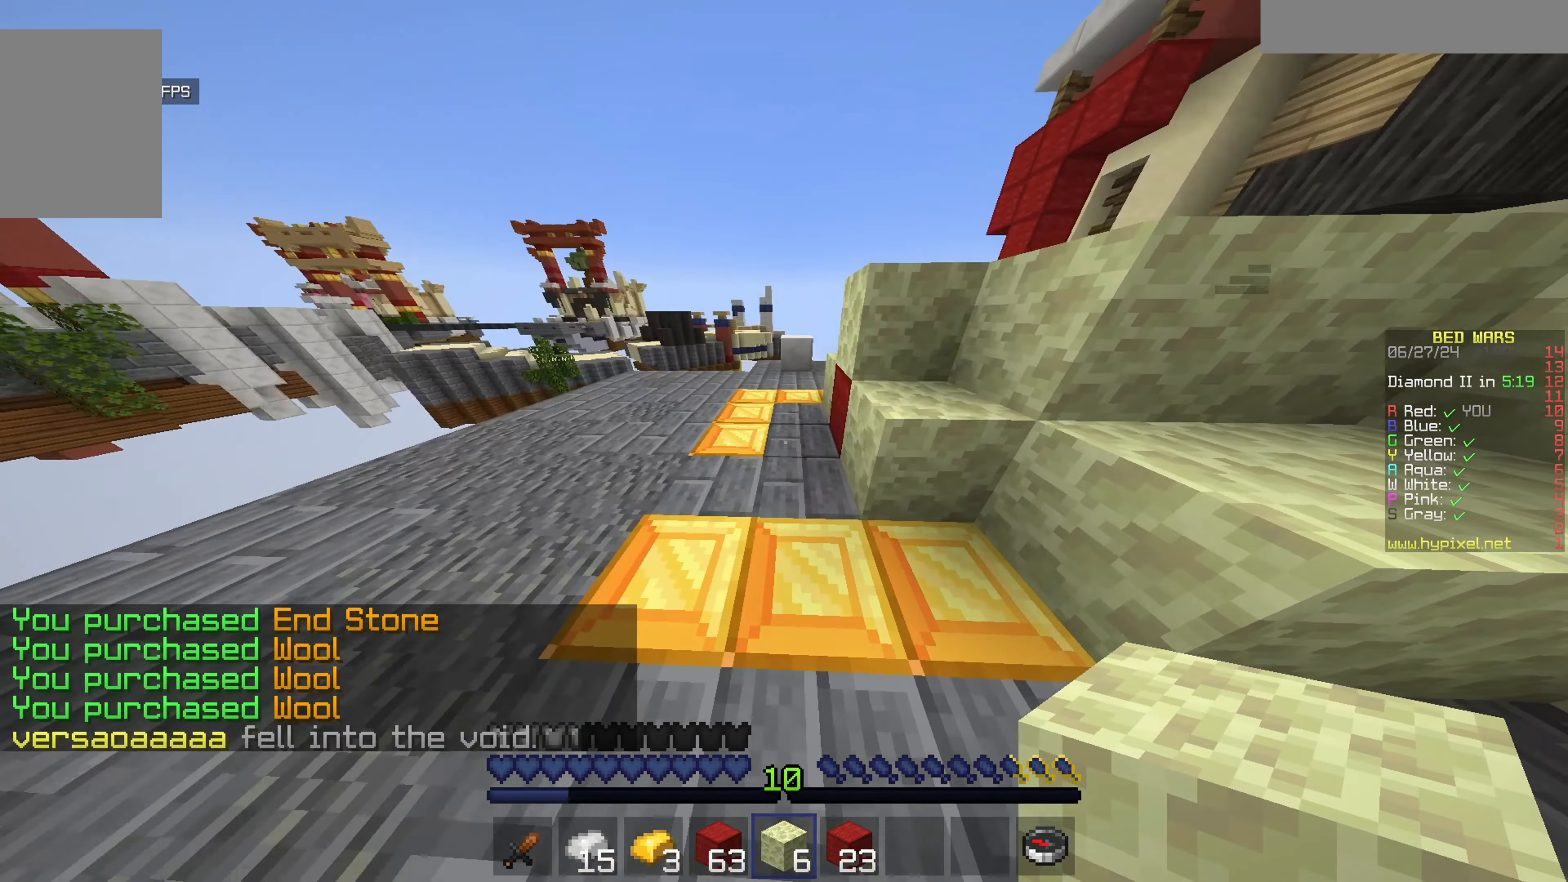
{"keys": ["d", "w"], "mouse": [], "events": [[267, "mouse_right", "down"], [367, "a", "up"], [367, "mouse_left", "down"], [417, "d", "down"], [417, "mouse_right", "up"], [483, "mouse_left", "up"]]}
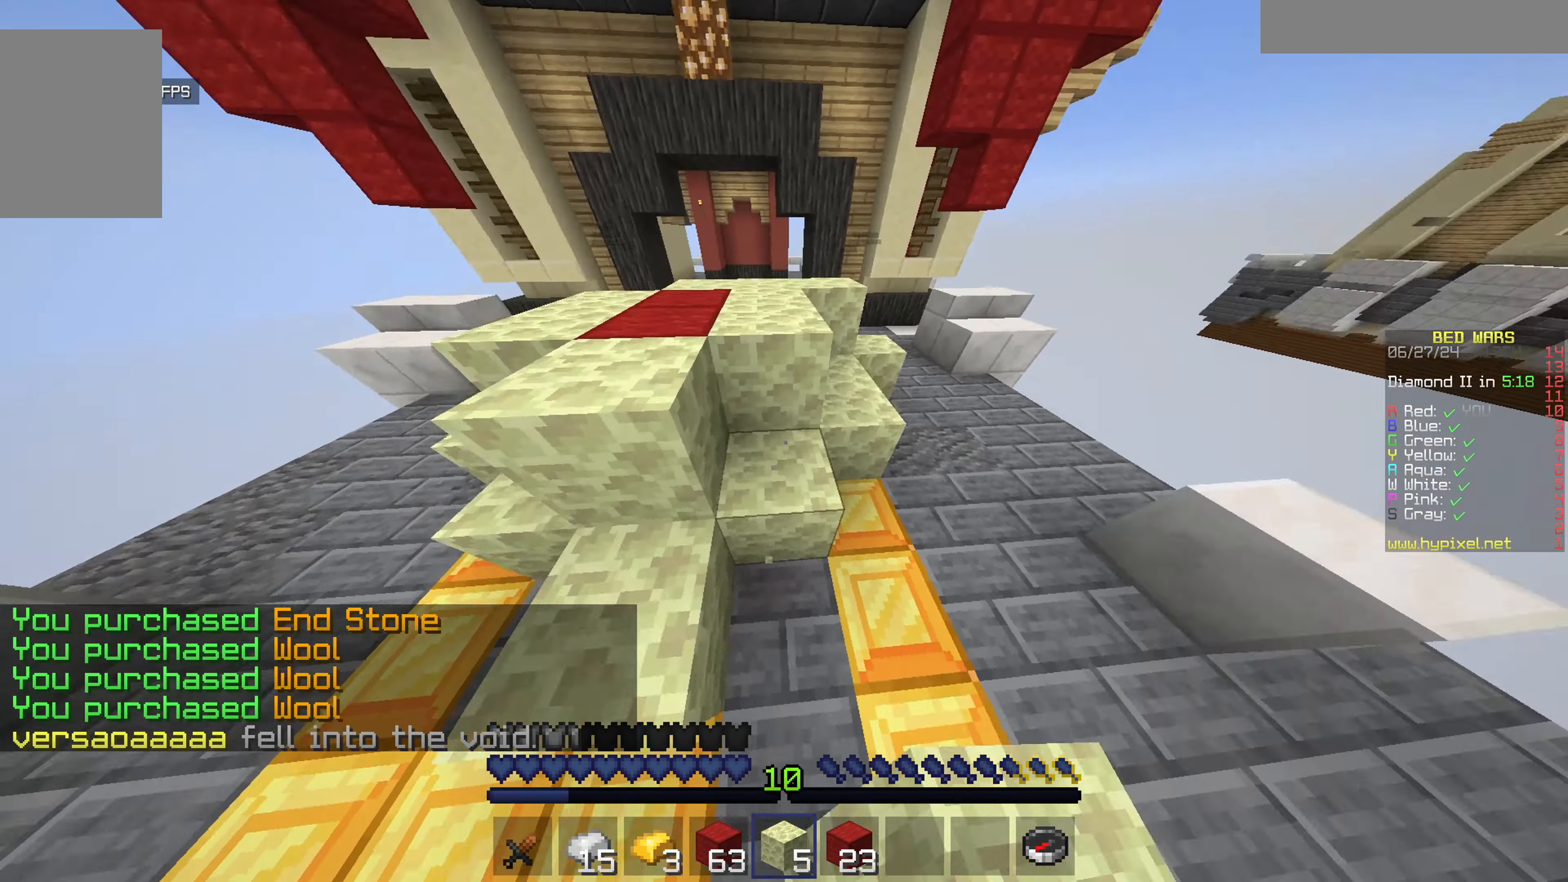
{"keys": ["a", "s"], "mouse": [], "events": [[183, "d", "up"], [233, "d", "down"], [283, "a", "down"], [333, "d", "up"], [333, "w", "up"], [433, "s", "down"]]}
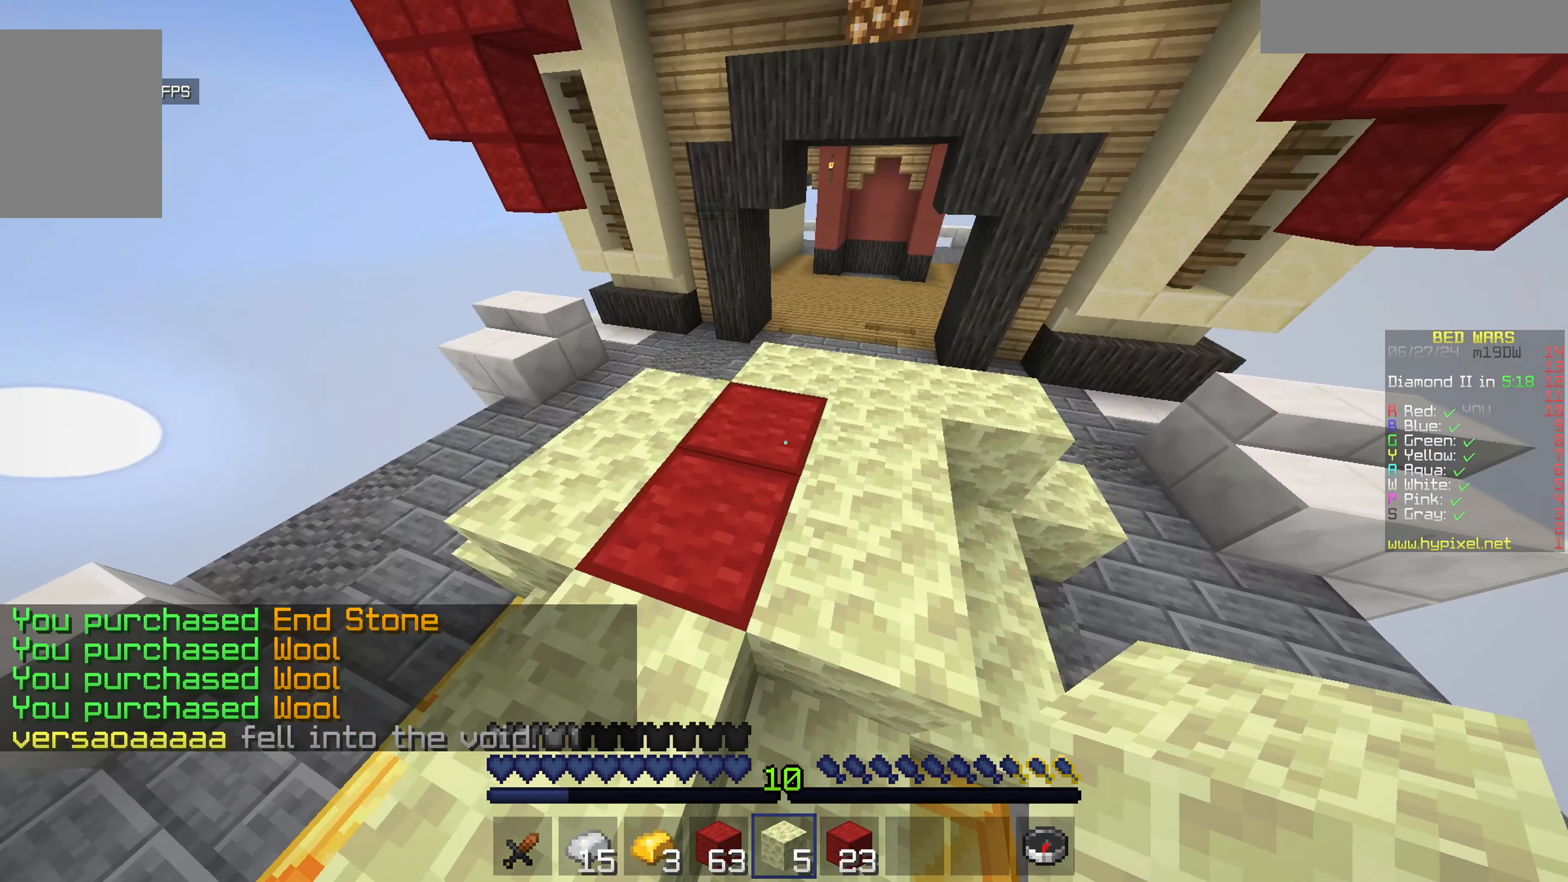
{"keys": ["a", "w"], "mouse": ["left"], "events": [[150, "mouse_right", "down"], [250, "mouse_right", "up"], [300, "mouse_right", "down"], [300, "s", "up"], [350, "mouse_left", "down"], [417, "w", "down"], [467, "mouse_right", "up"]]}
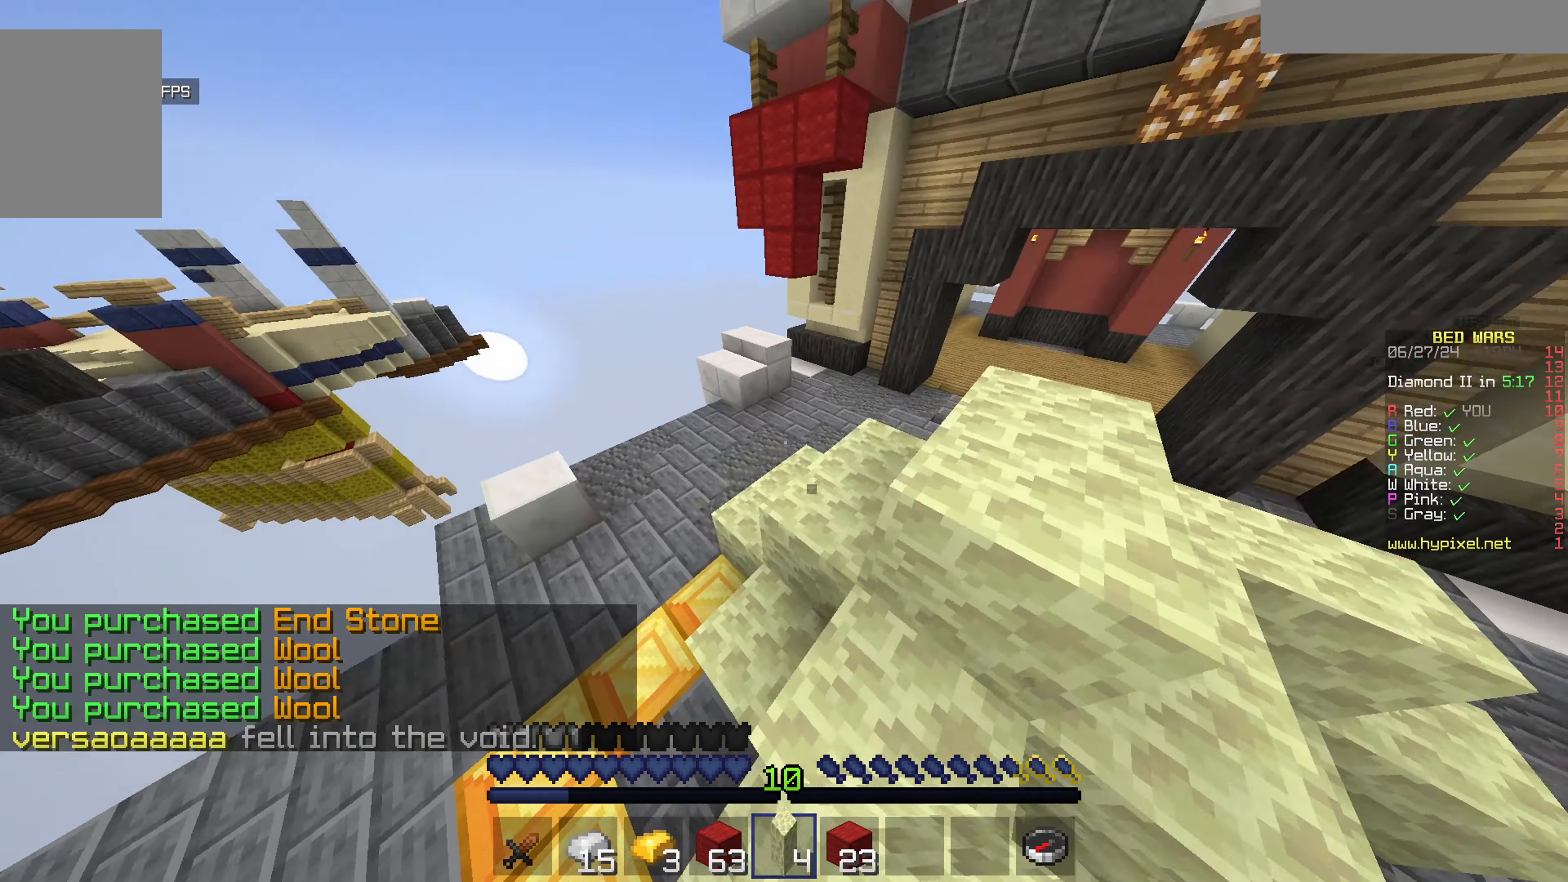
{"keys": ["w"], "mouse": [], "events": [[33, "mouse_left", "up"], [83, "a", "up"]]}
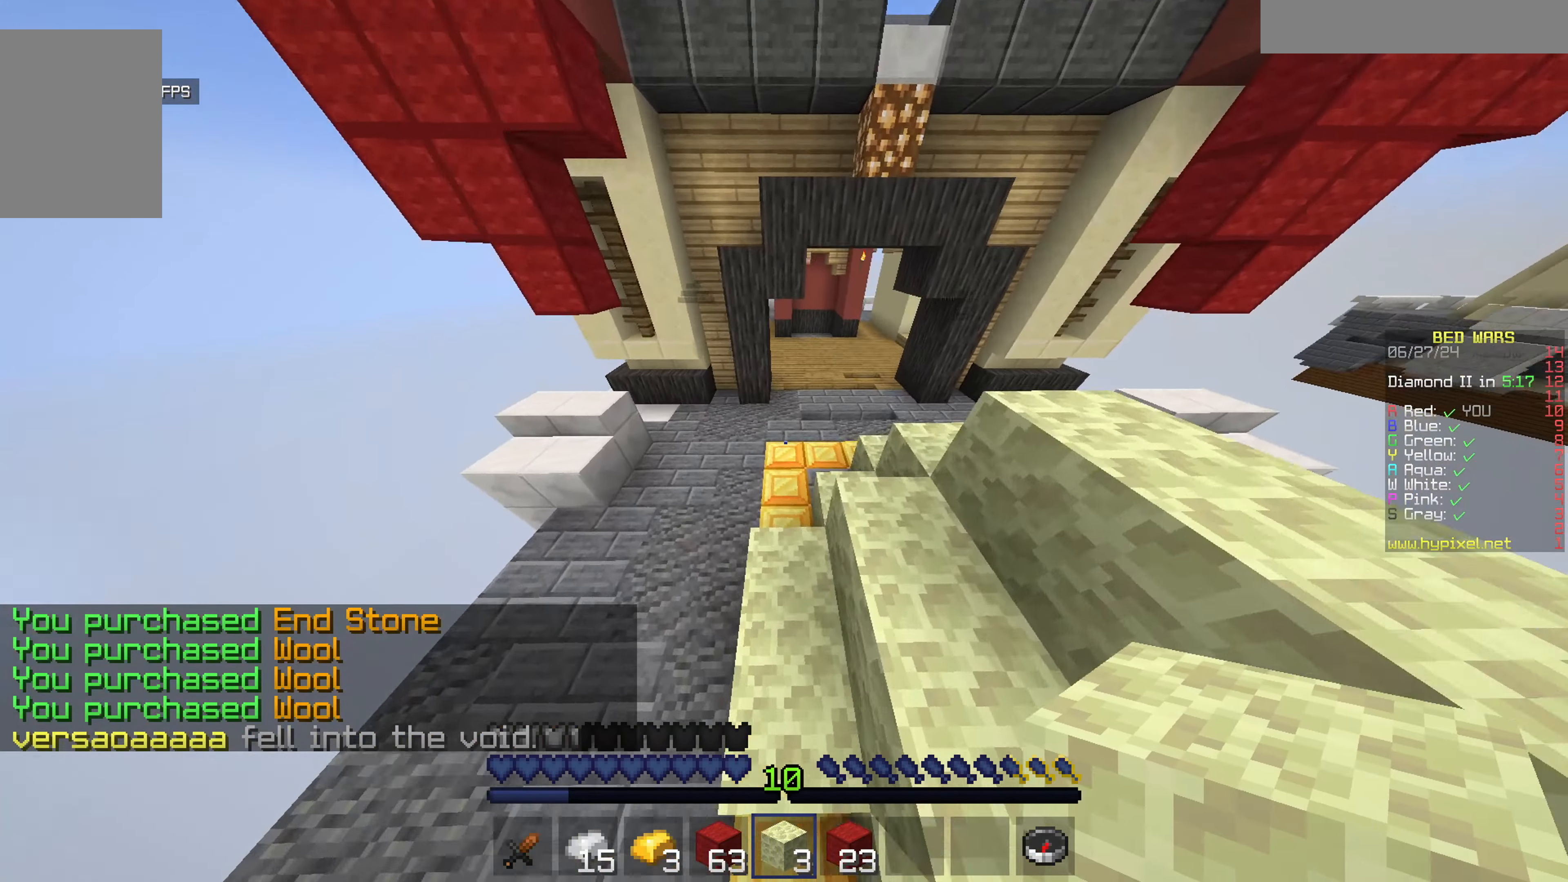
{"keys": ["a"], "mouse": [], "events": [[367, "a", "down"], [417, "w", "up"]]}
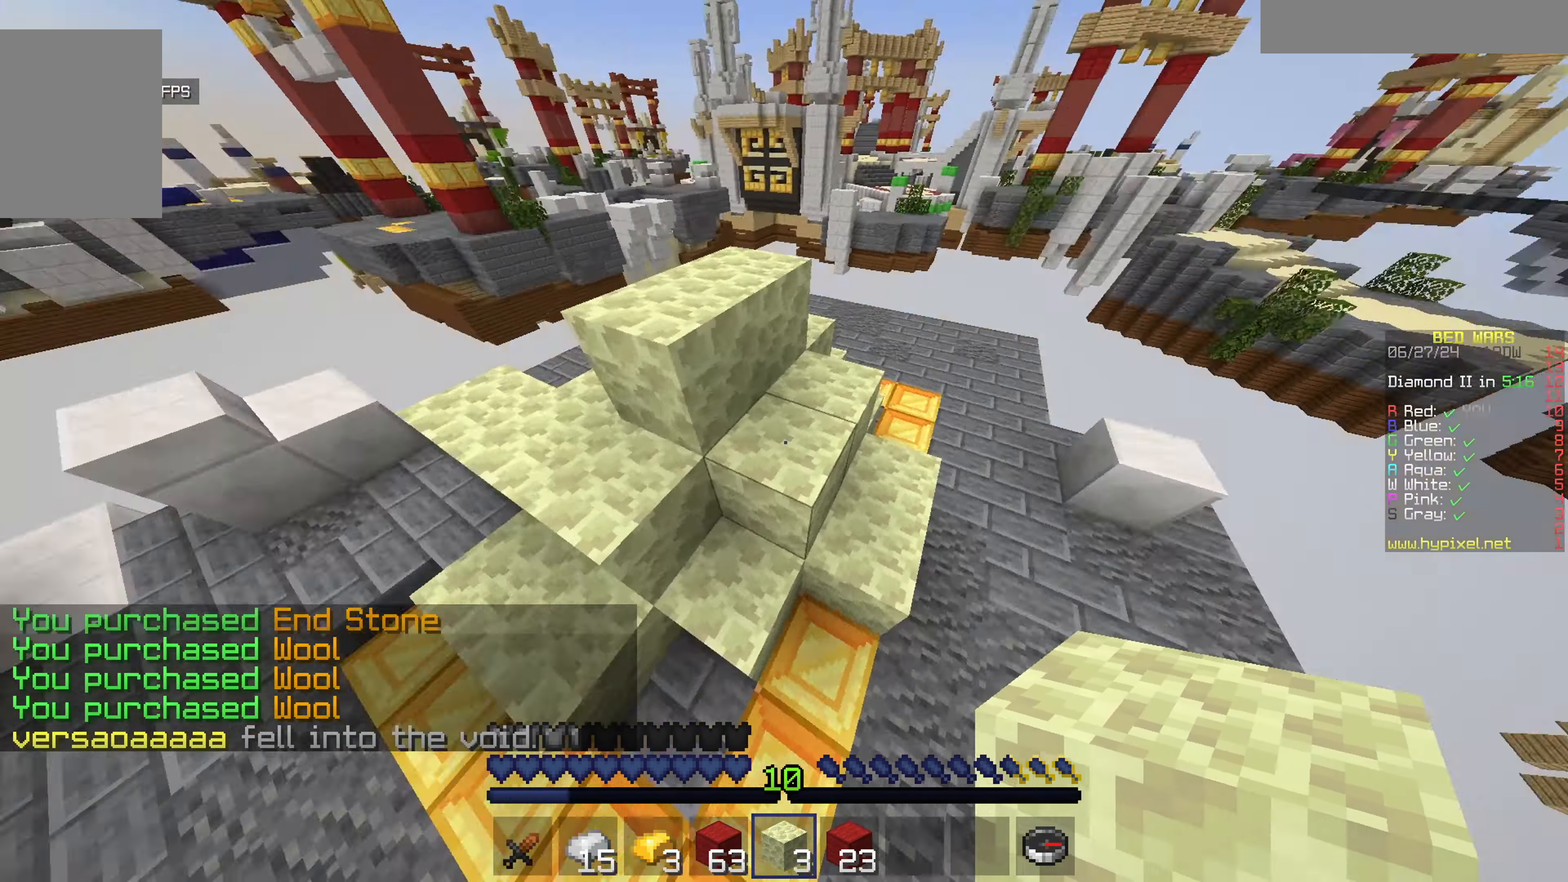
{"keys": ["a", "w"], "mouse": ["left"], "events": [[17, "mouse_right", "down"], [17, "s", "down"], [133, "a", "up"], [283, "a", "down"], [283, "mouse_right", "up"], [333, "mouse_right", "down"], [383, "s", "up"], [433, "mouse_left", "down"], [433, "mouse_right", "up"], [483, "w", "down"]]}
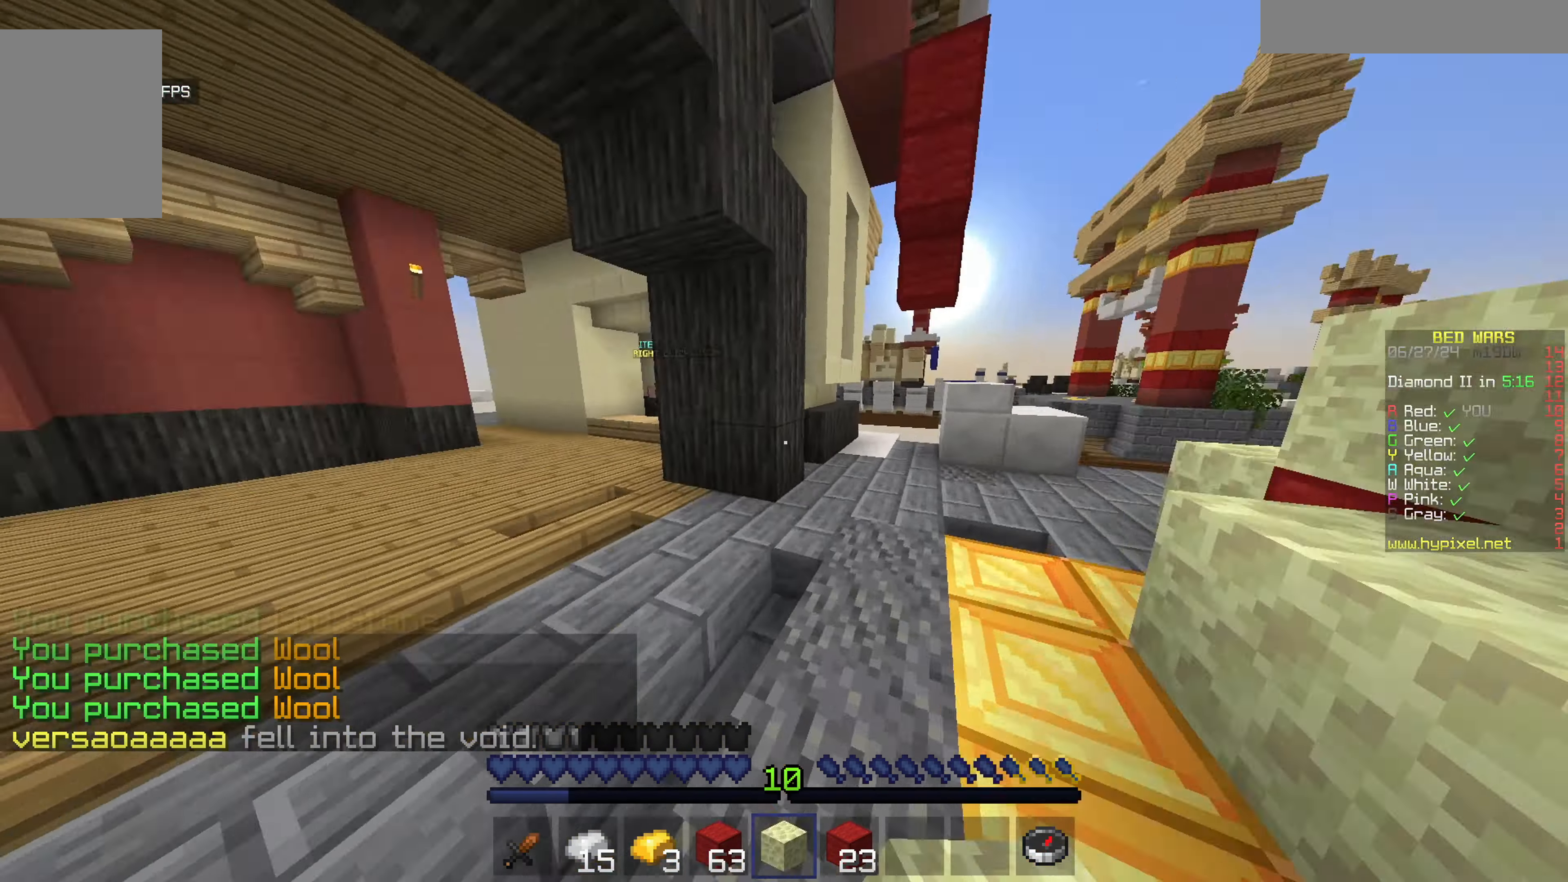
{"keys": ["w"], "mouse": [], "events": [[33, "mouse_right", "down"], [83, "mouse_left", "up"], [233, "a", "up"], [300, "mouse_right", "up"]]}
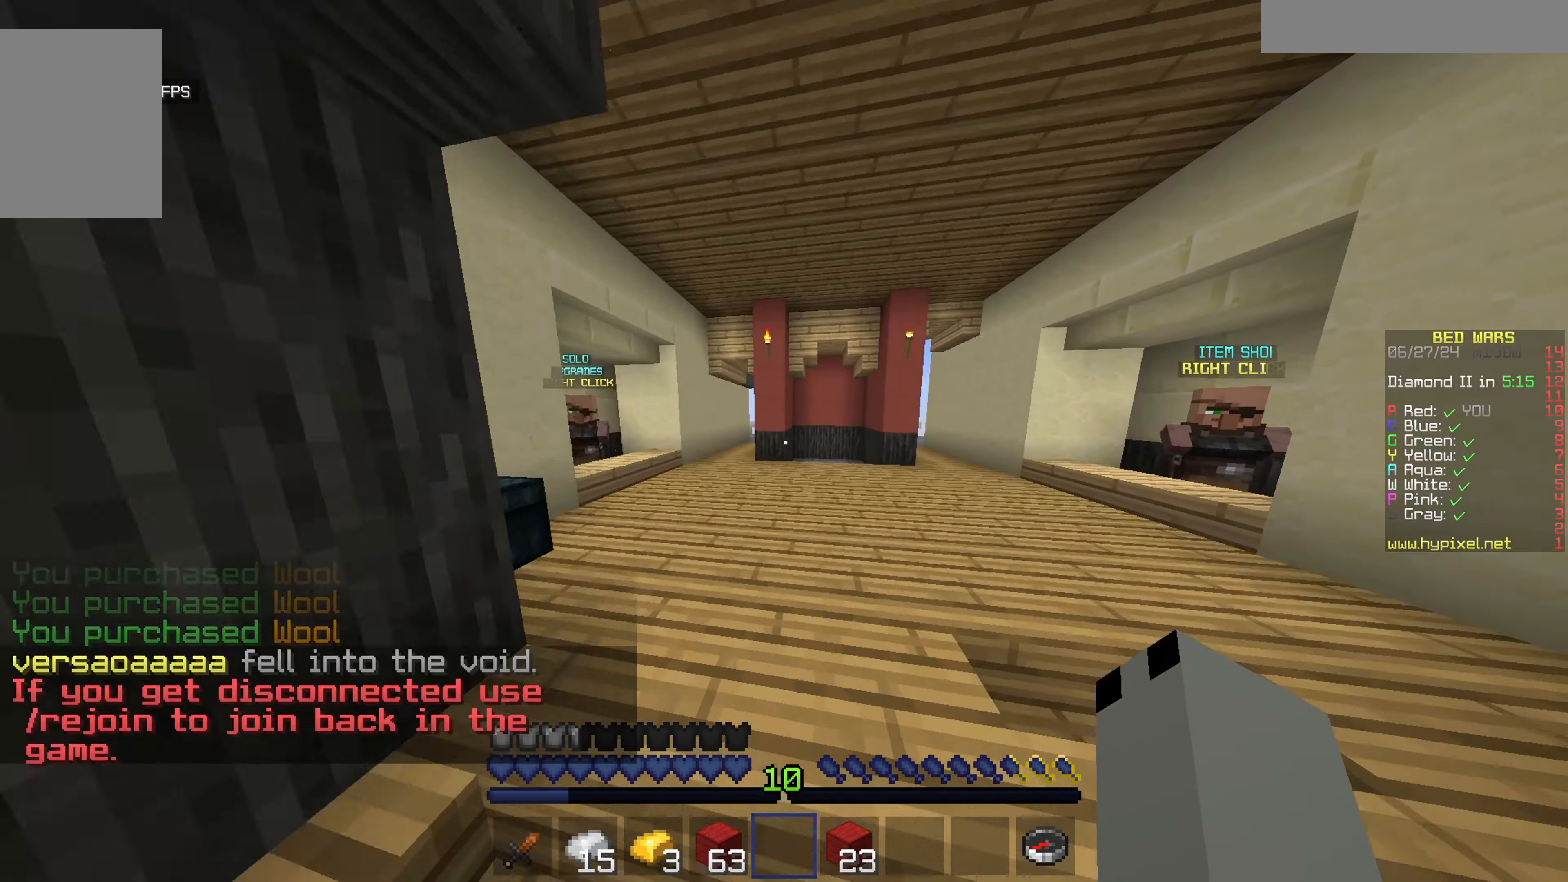
{"keys": ["w"], "mouse": ["left"], "events": [[83, "mouse_left", "down"], [167, "mouse_left", "up"], [433, "mouse_left", "down"]]}
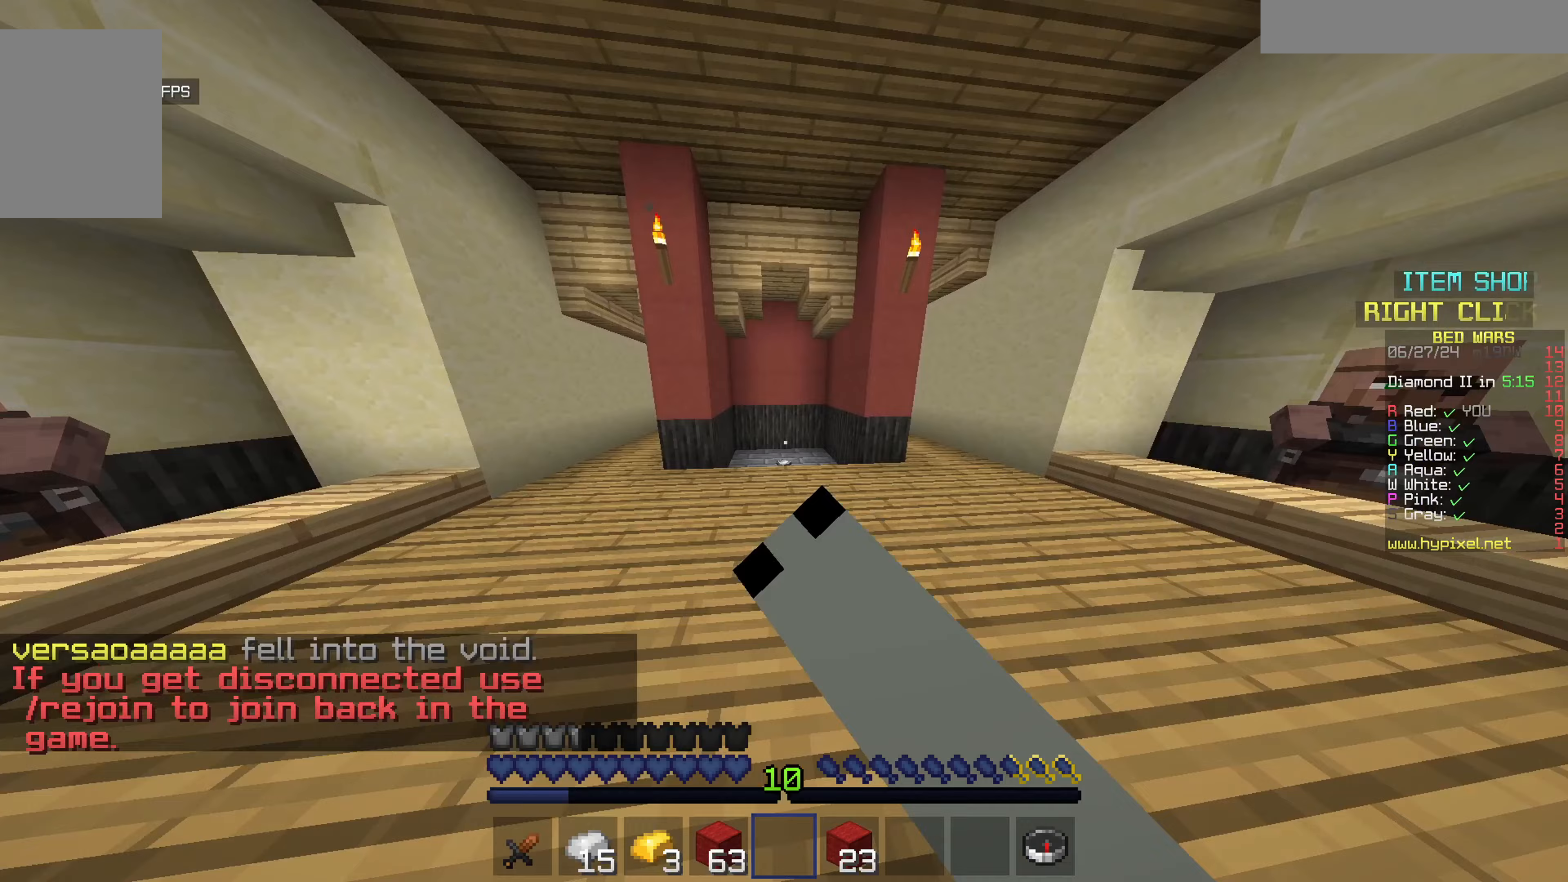
{"keys": ["w"], "mouse": [], "events": [[83, "mouse_left", "up"]]}
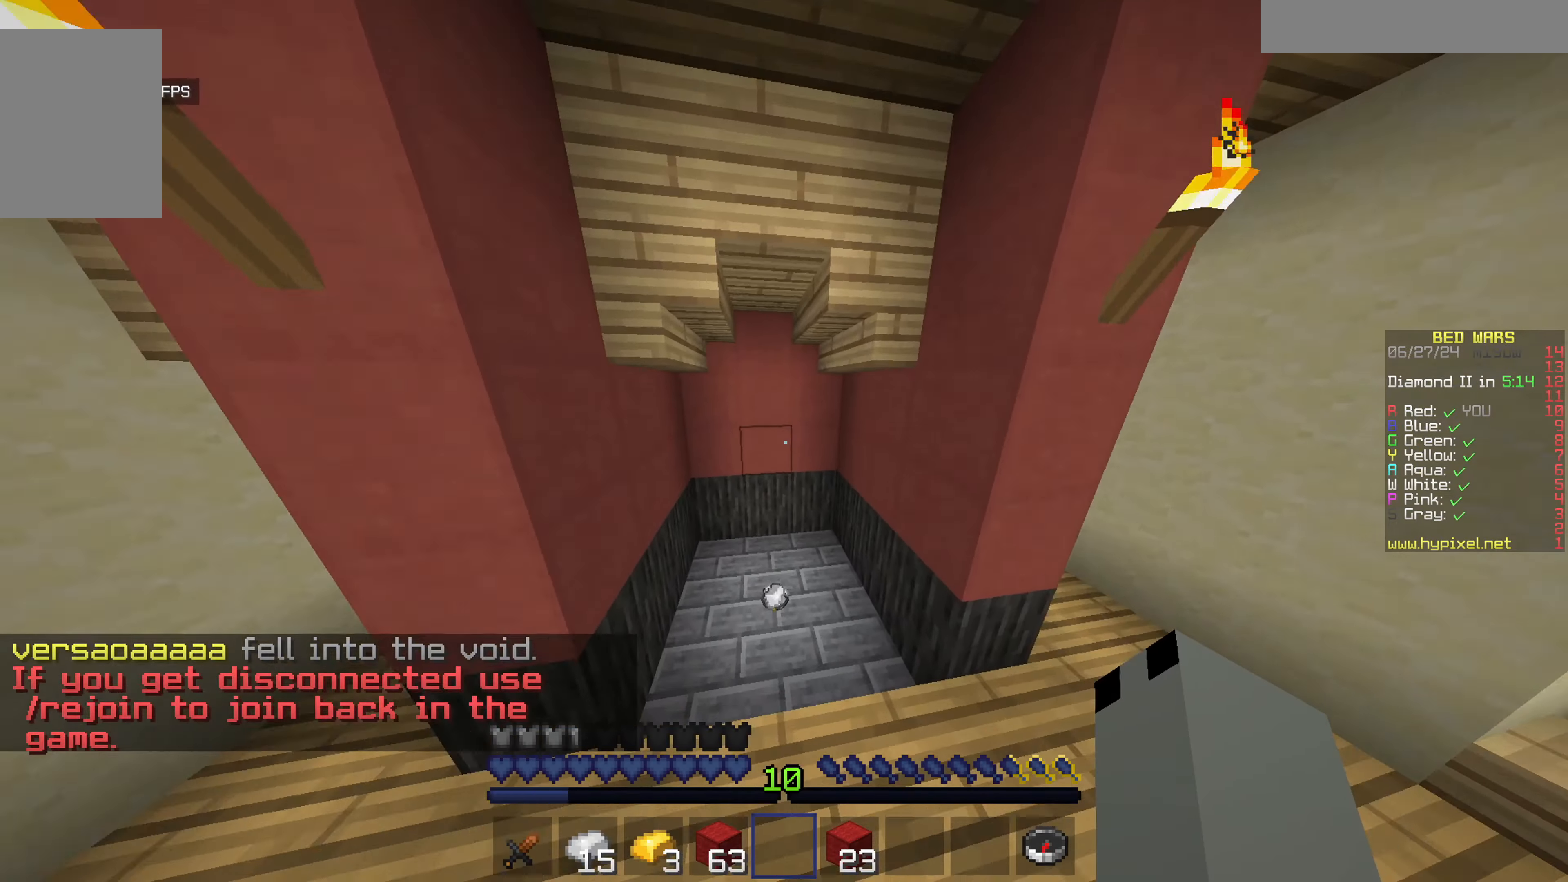
{"keys": ["a", "w"], "mouse": [], "events": [[350, "a", "down"]]}
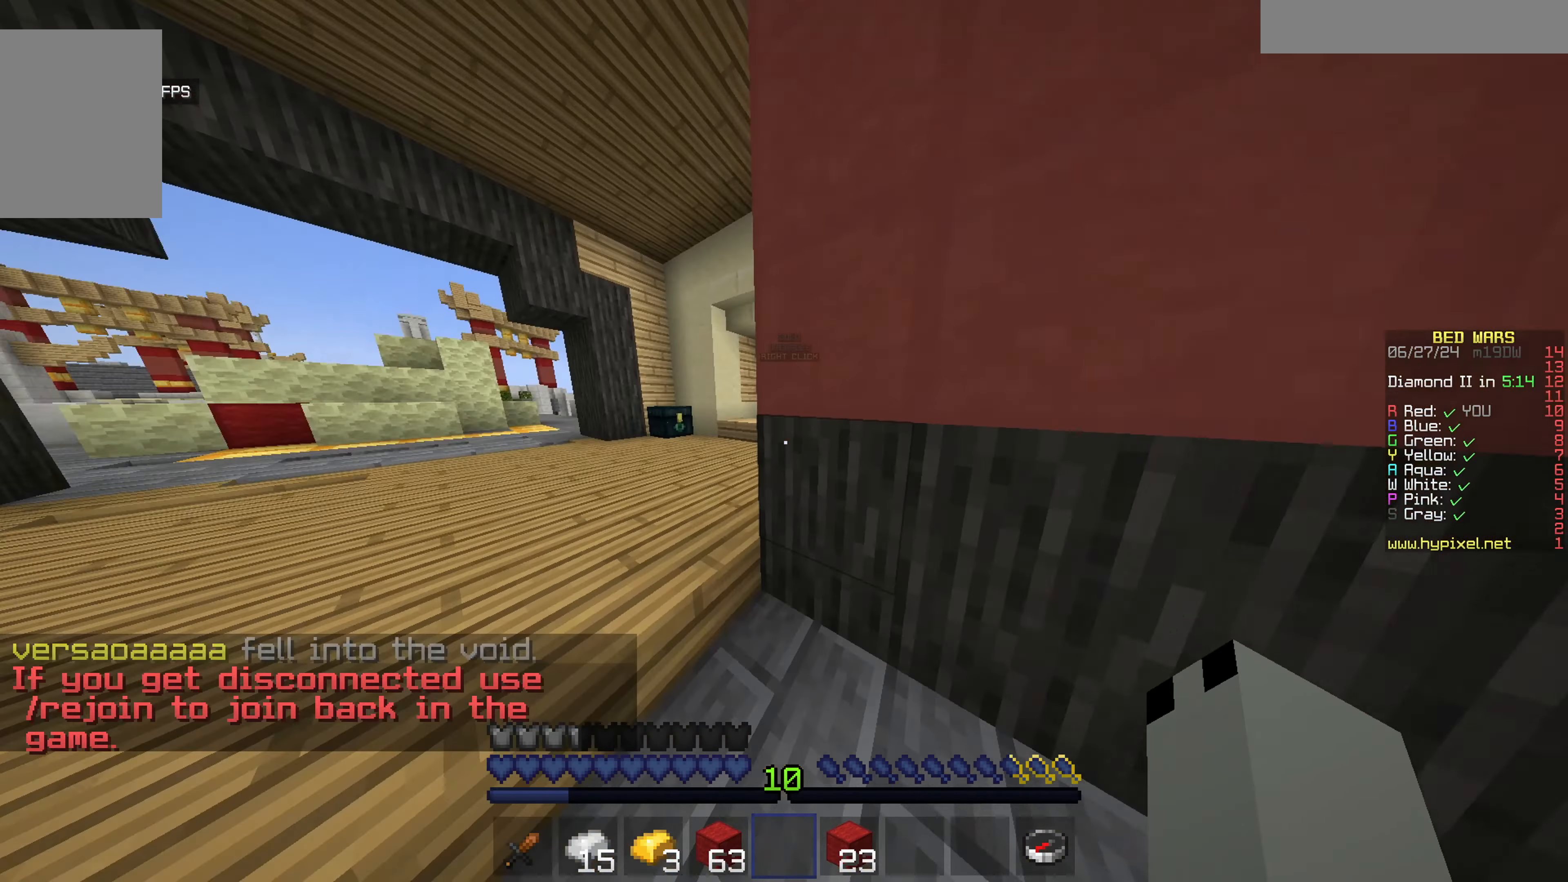
{"keys": ["a", "w"], "mouse": [], "events": []}
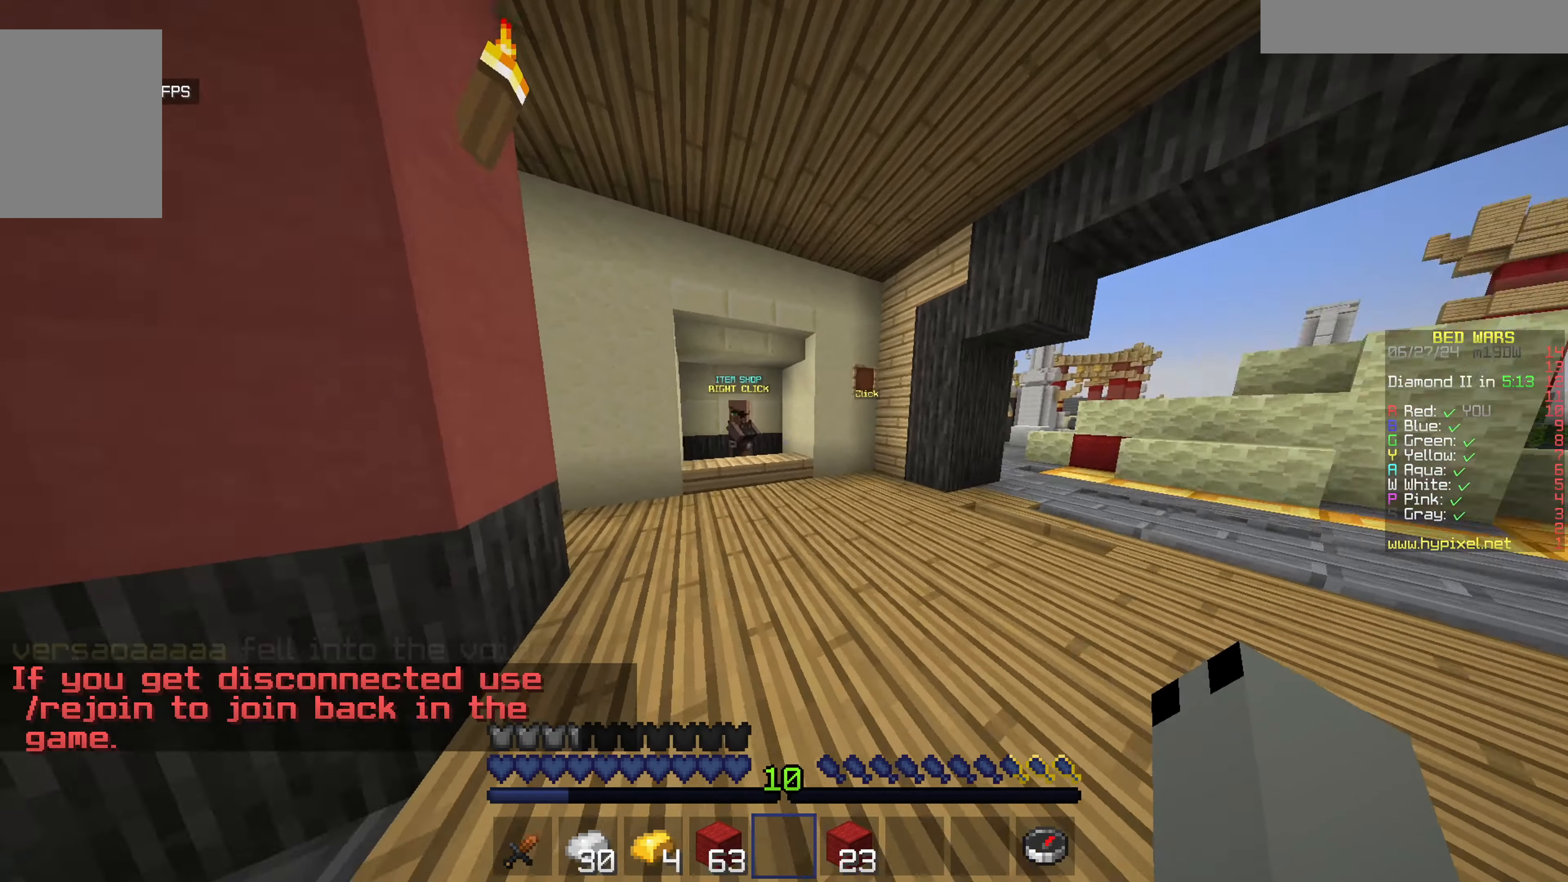
{"keys": ["w"], "mouse": [], "events": [[33, "a", "up"], [200, "a", "down"], [350, "a", "up"]]}
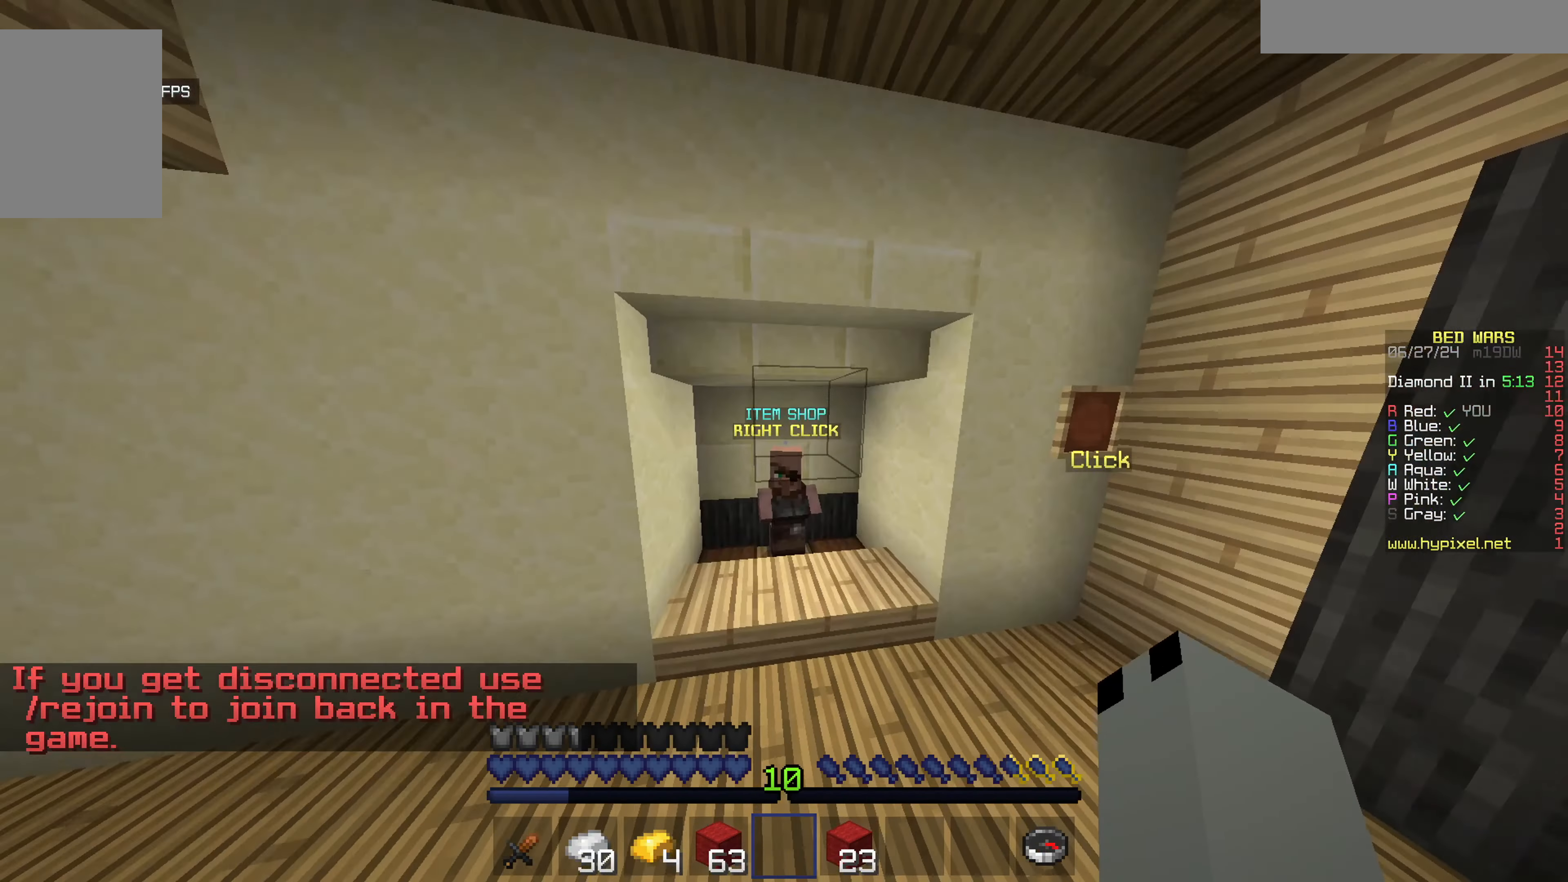
{"keys": [], "mouse": [], "events": [[167, "mouse_right", "down"], [217, "d", "down"], [267, "mouse_right", "up"], [333, "a", "down"], [383, "d", "up"], [383, "w", "up"], [483, "a", "up"]]}
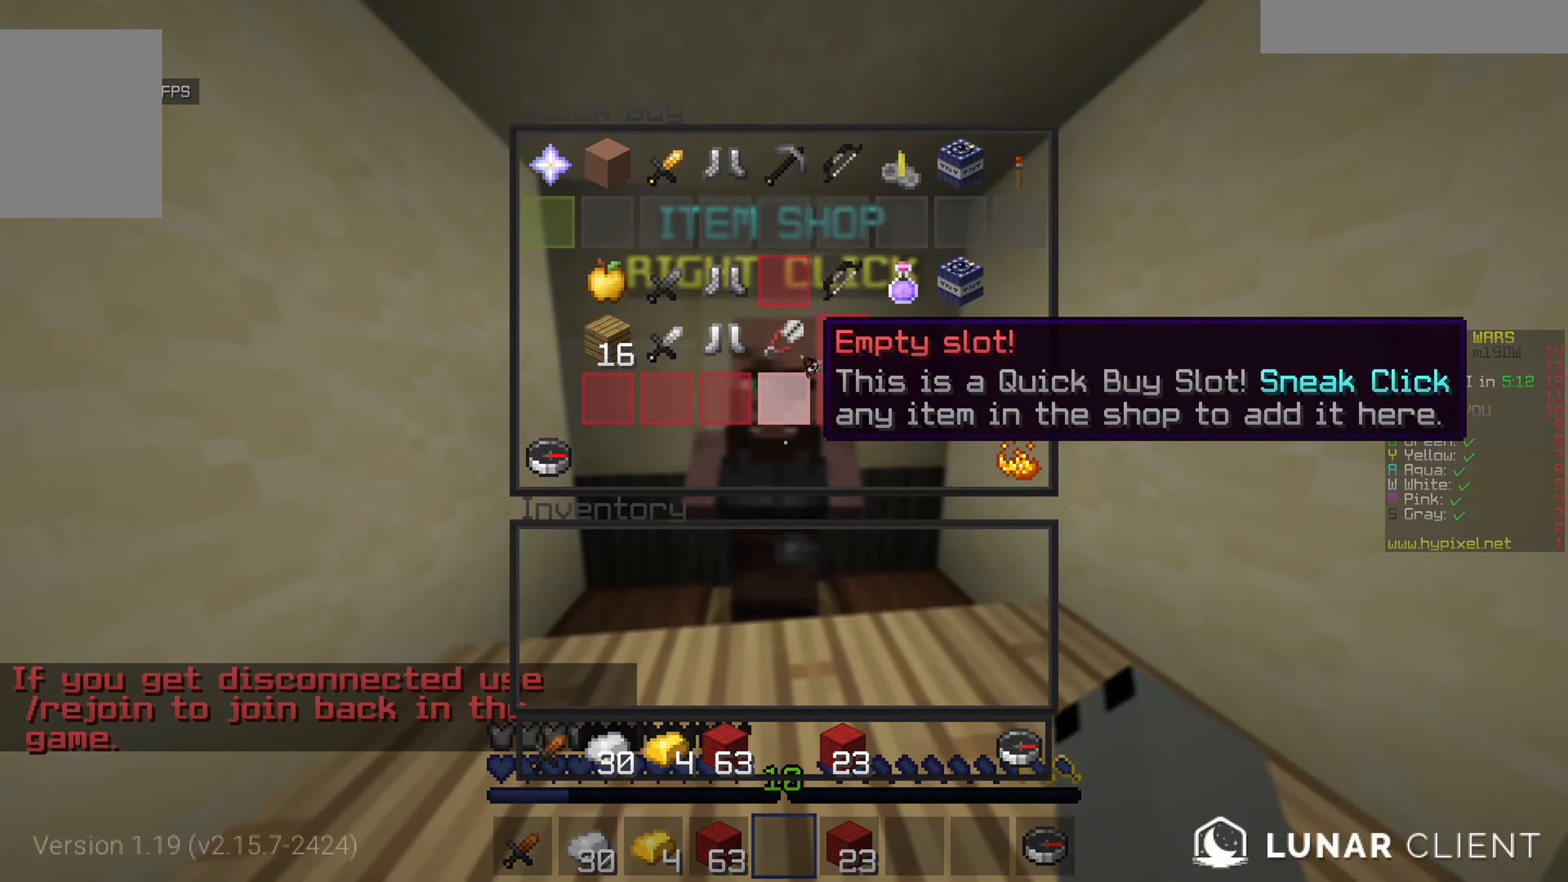
{"keys": [], "mouse": [], "events": []}
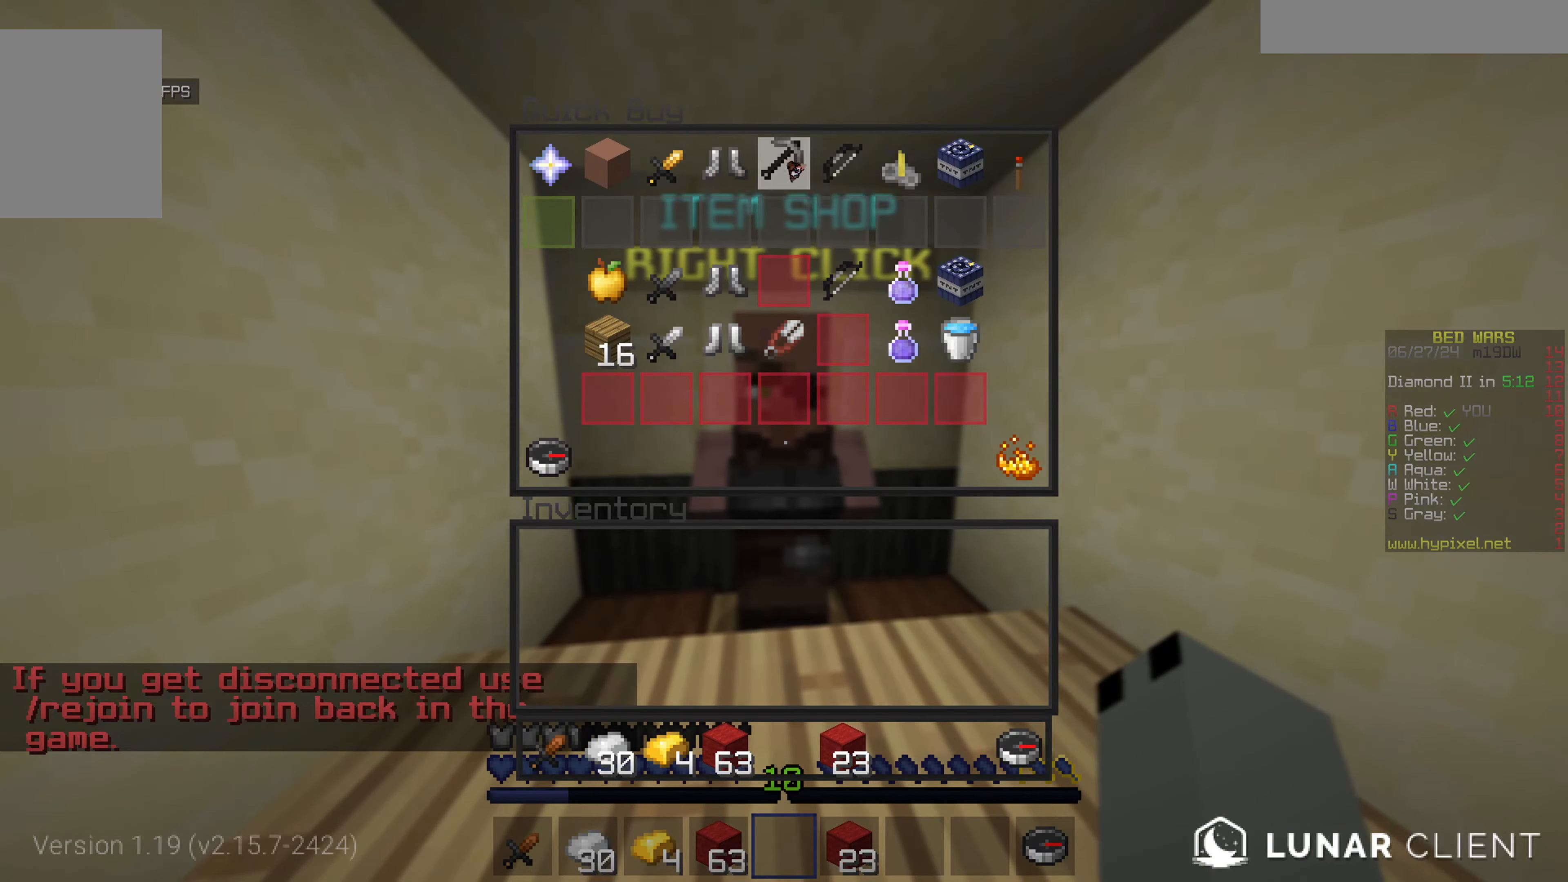
{"keys": [], "mouse": [], "events": []}
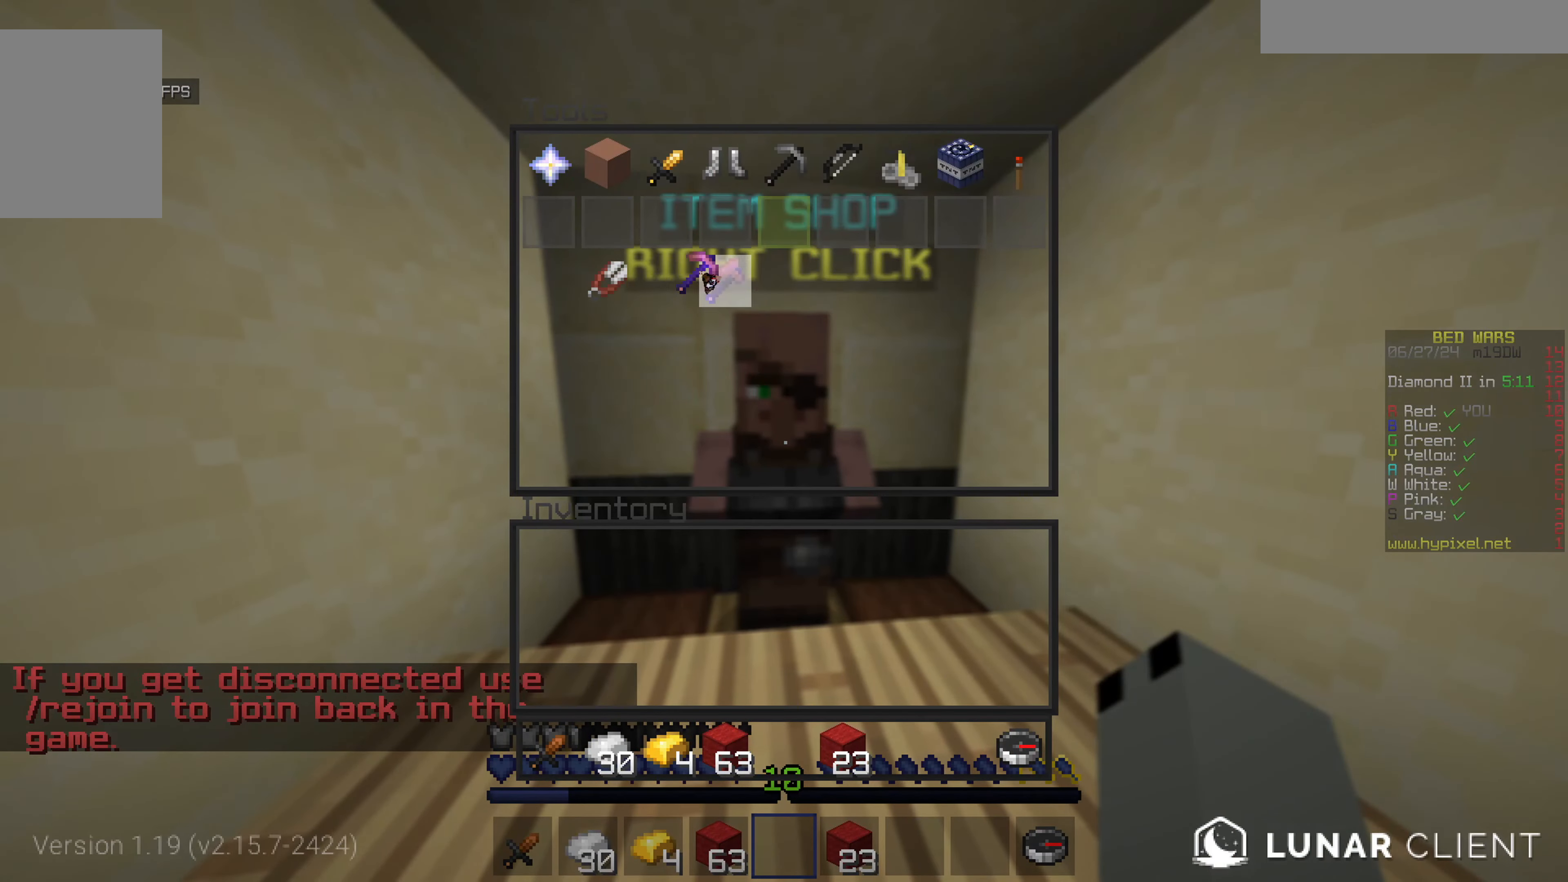
{"keys": [], "mouse": [], "events": []}
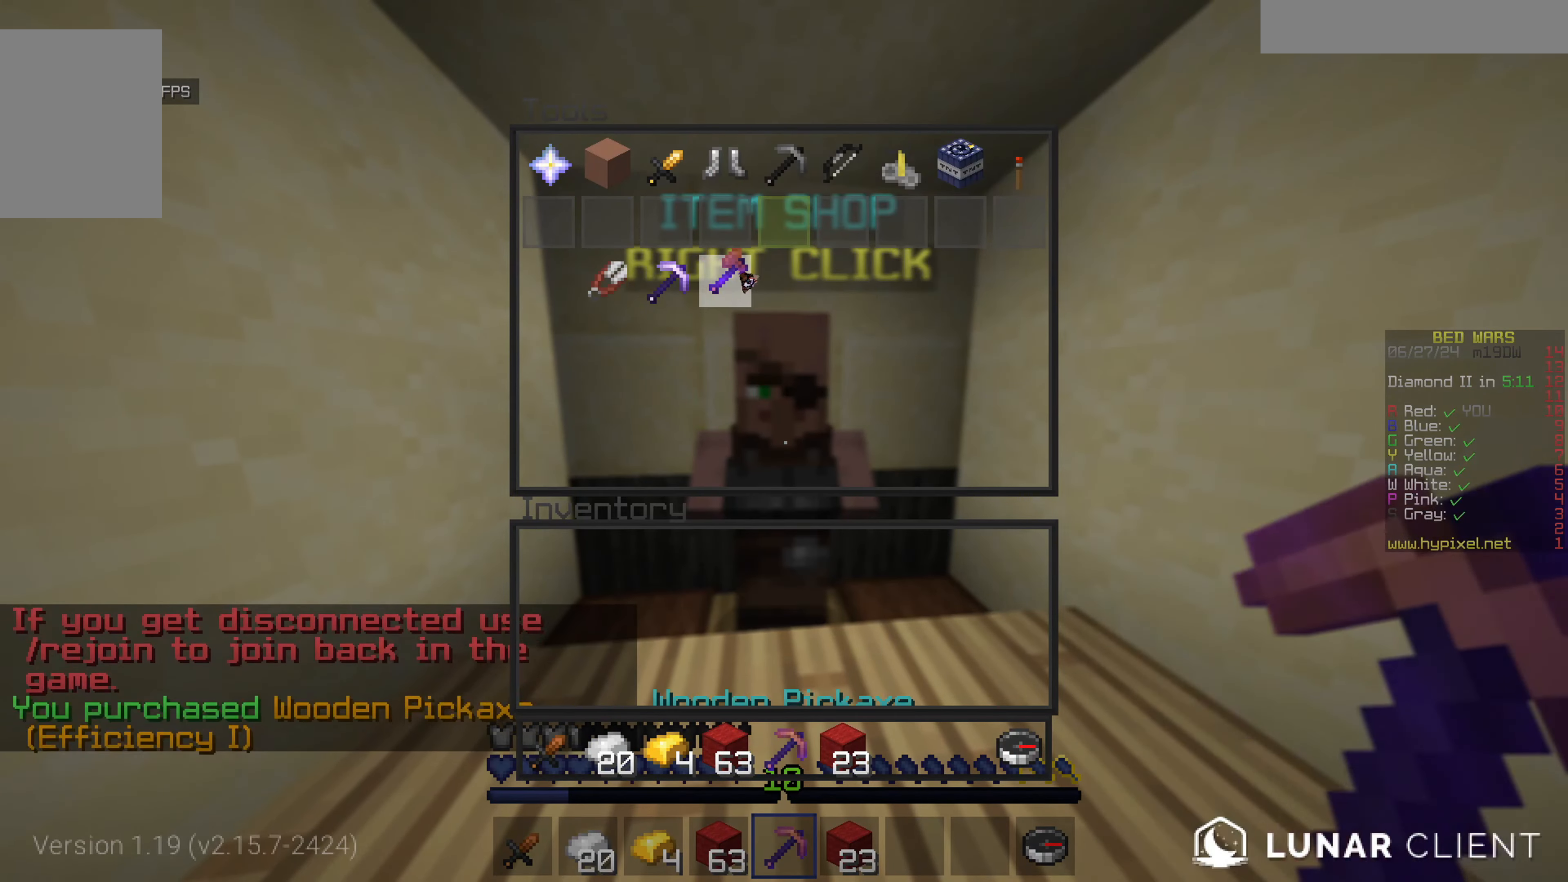
{"keys": ["w"], "mouse": ["left"], "events": [[133, "w", "down"], [333, "mouse_left", "down"]]}
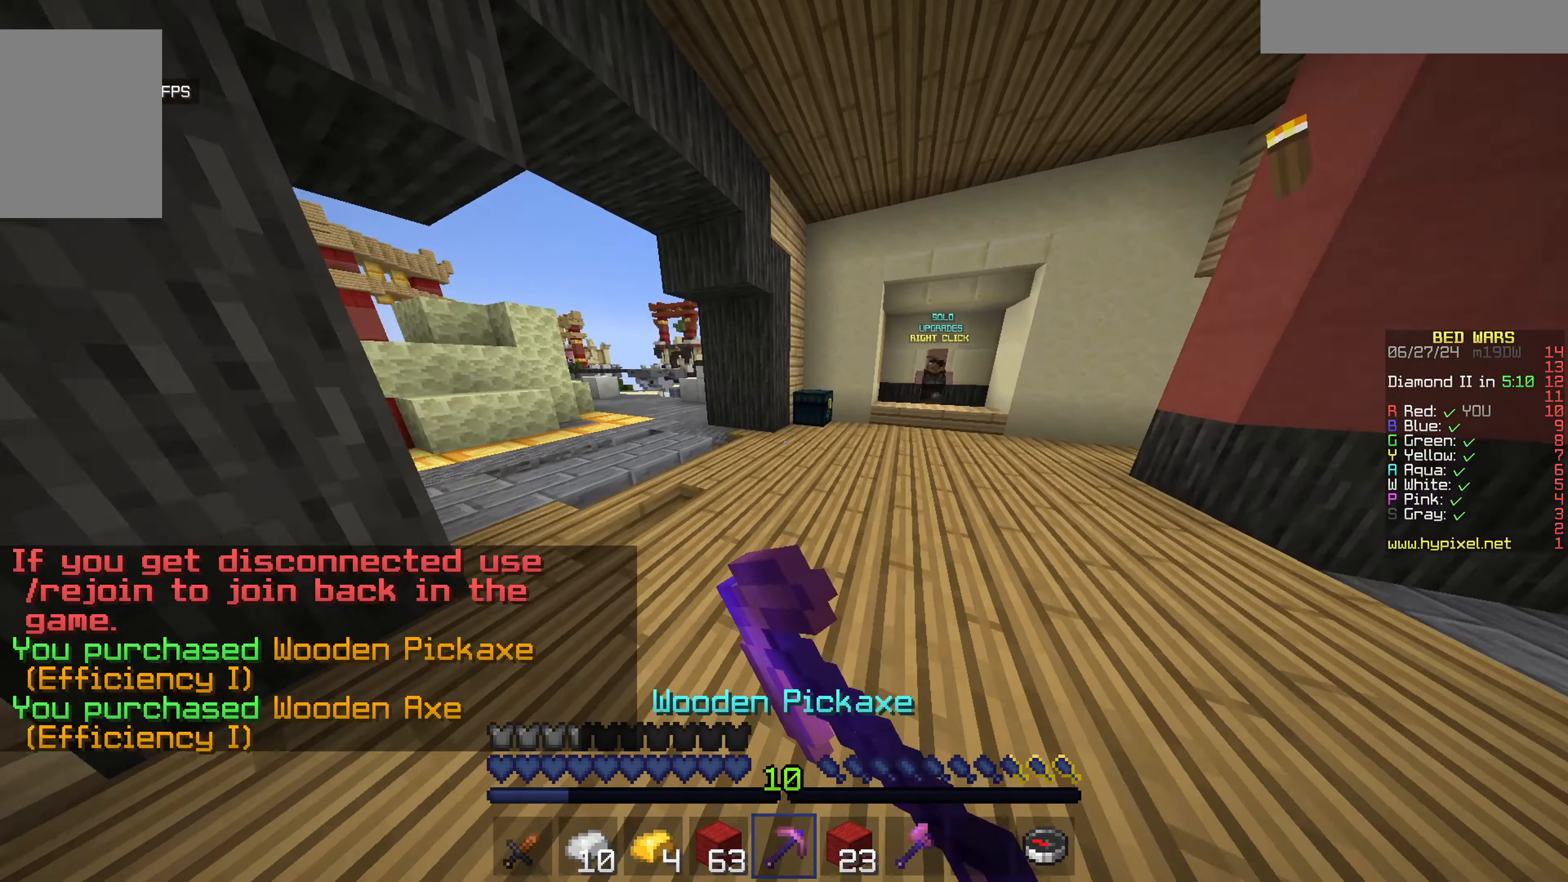
{"keys": ["w"], "mouse": [], "events": [[50, "mouse_left", "up"]]}
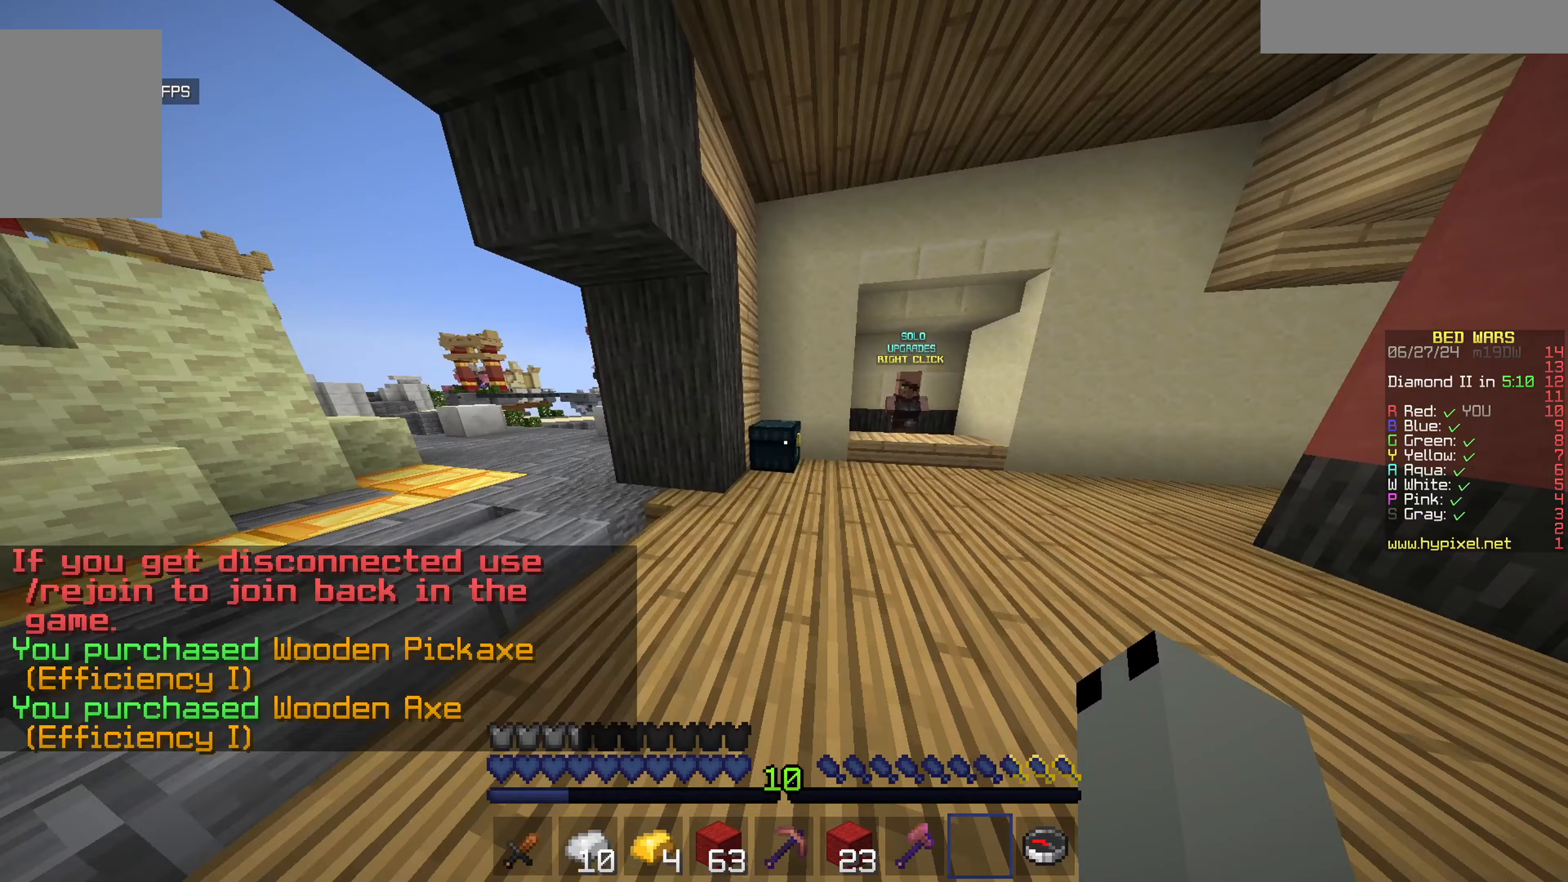
{"keys": ["d", "w"], "mouse": [], "events": [[83, "mouse_right", "down"], [233, "mouse_right", "up"], [283, "d", "down"]]}
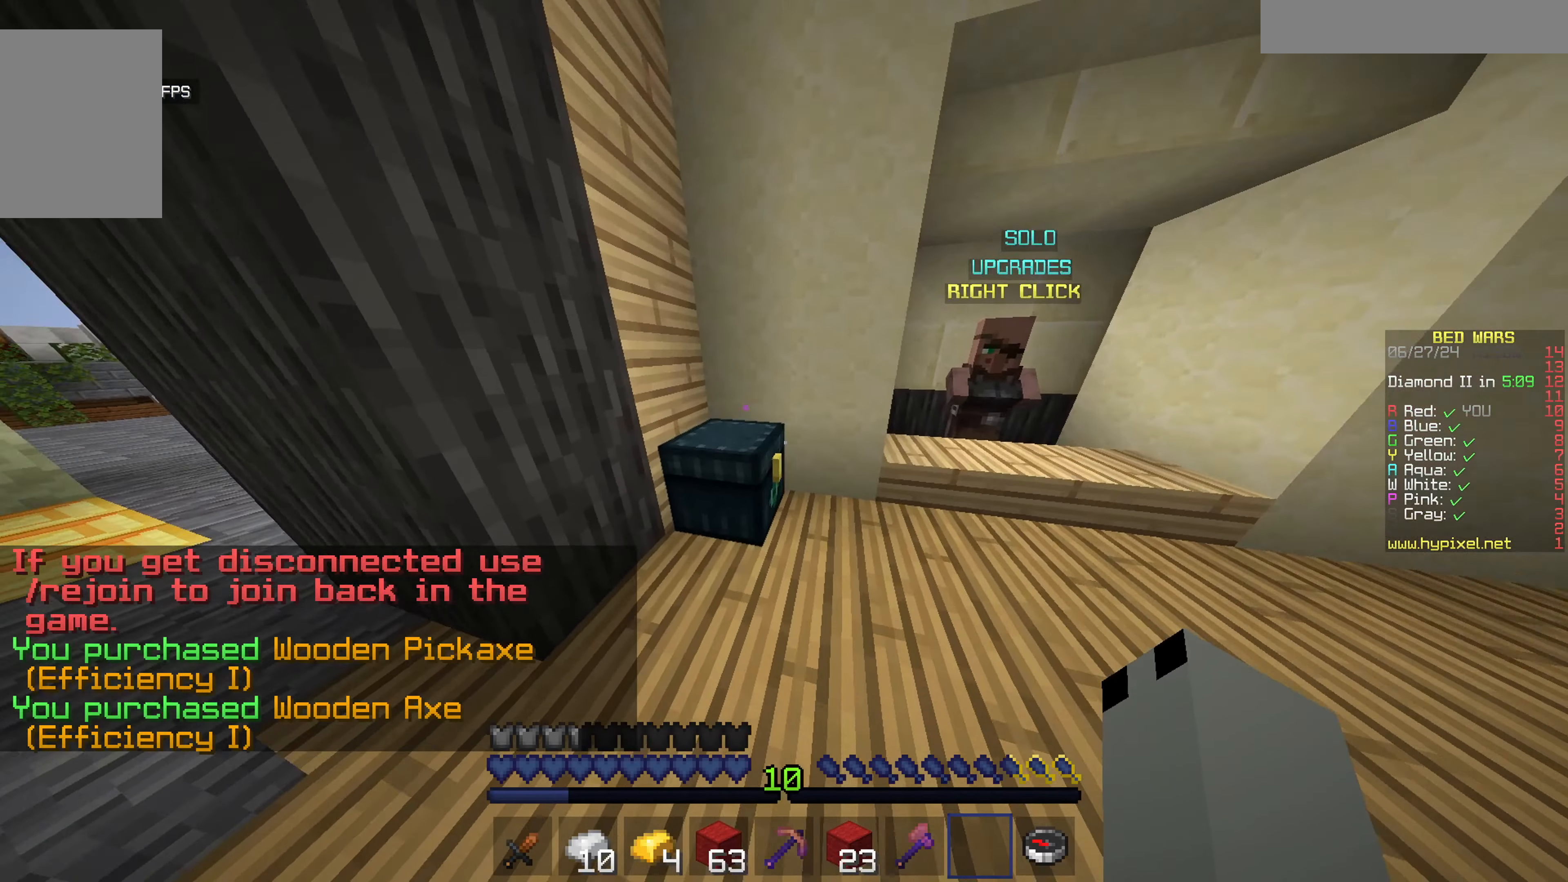
{"keys": [], "mouse": []}
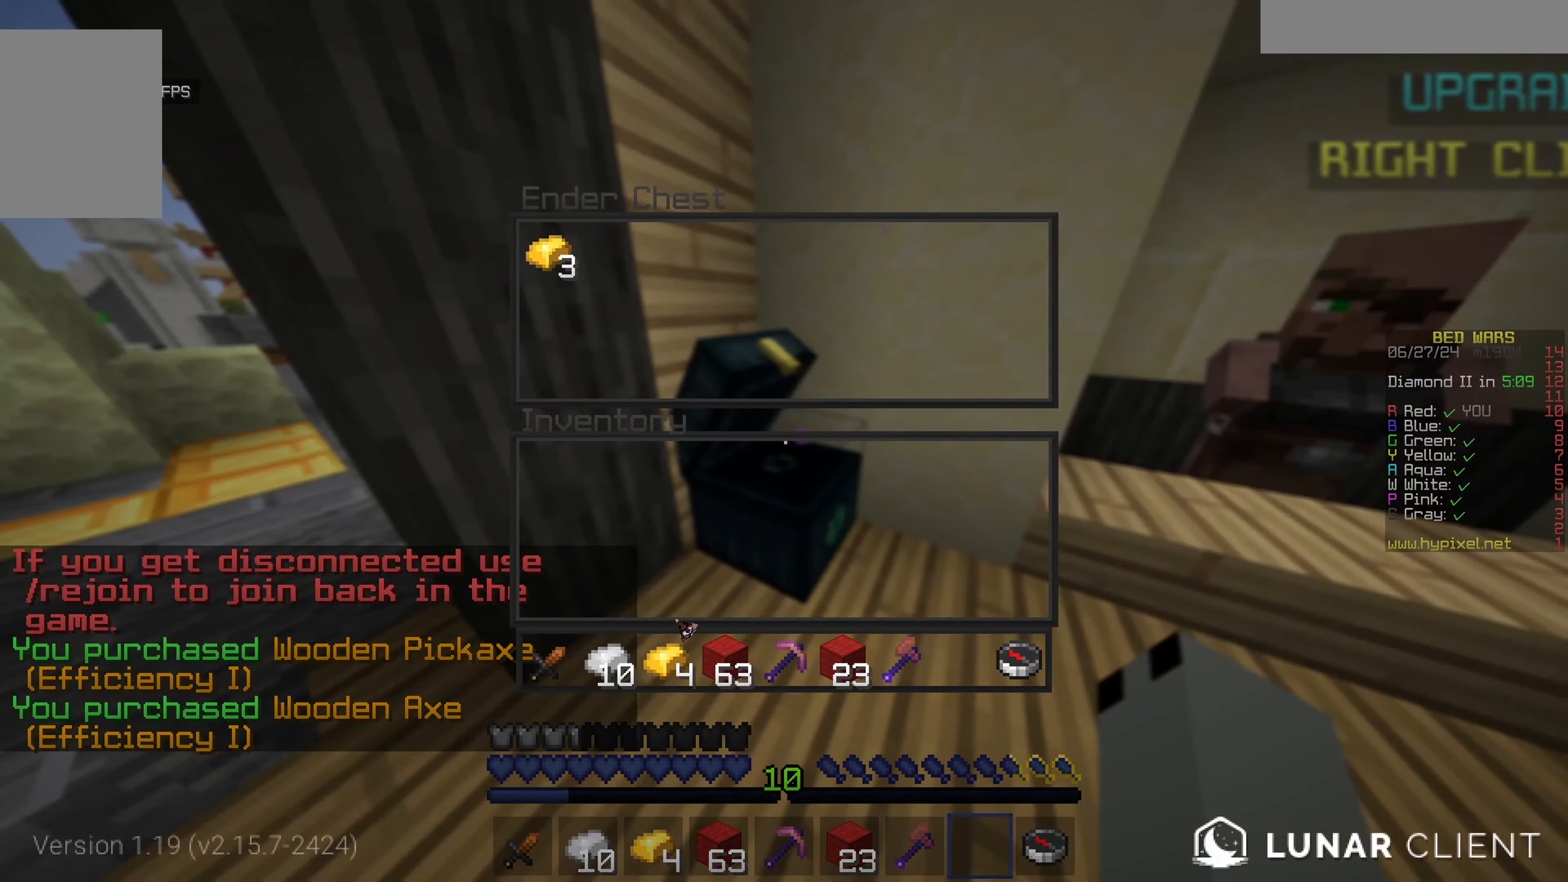
{"keys": [], "mouse": [], "events": []}
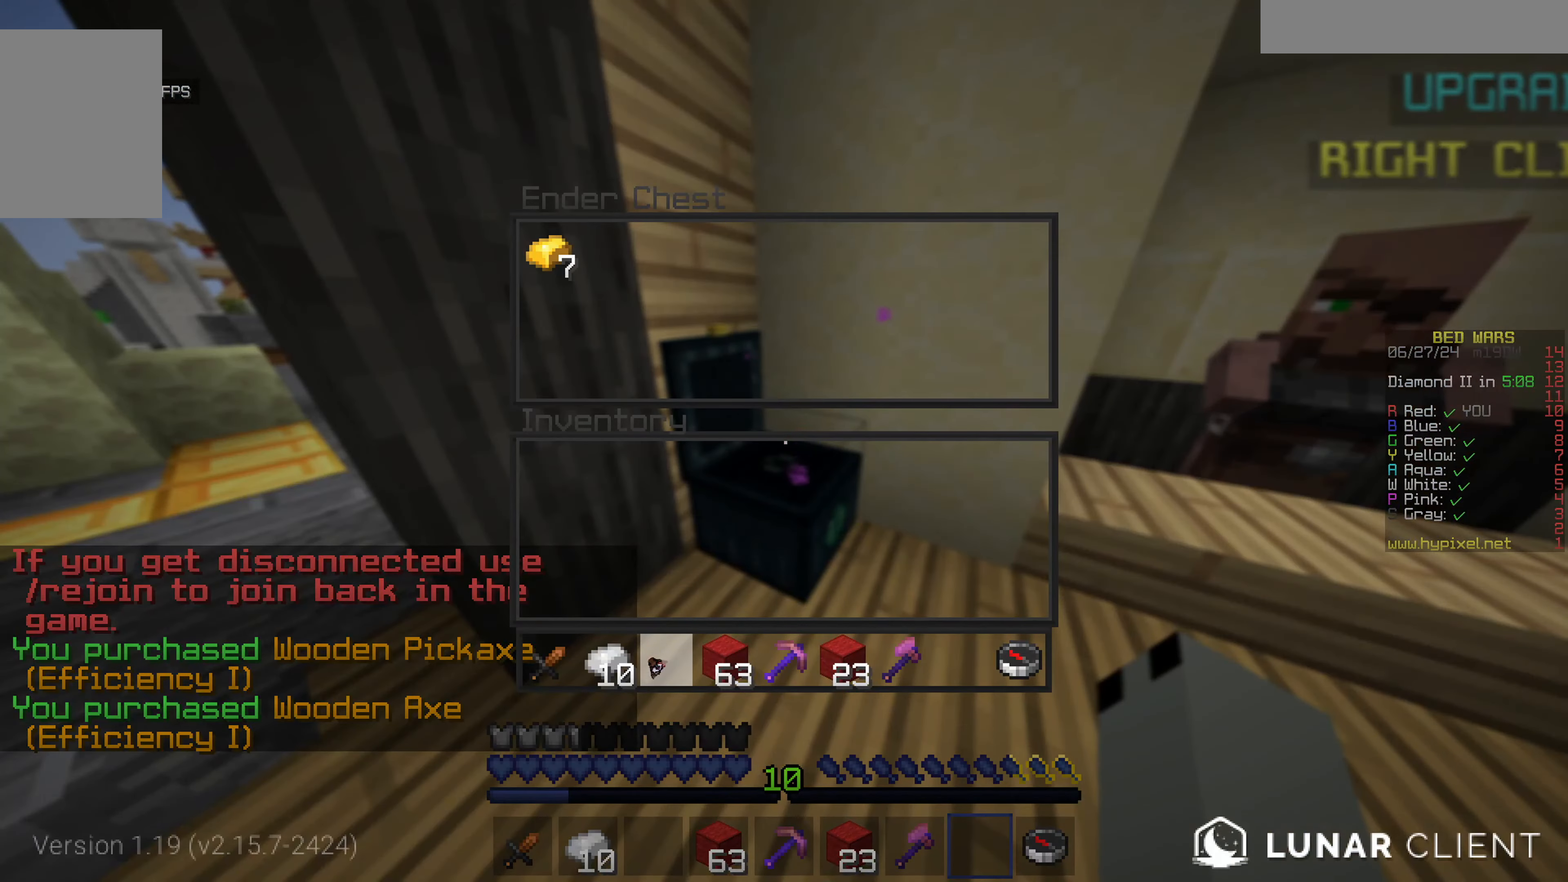
{"keys": [], "mouse": [], "events": []}
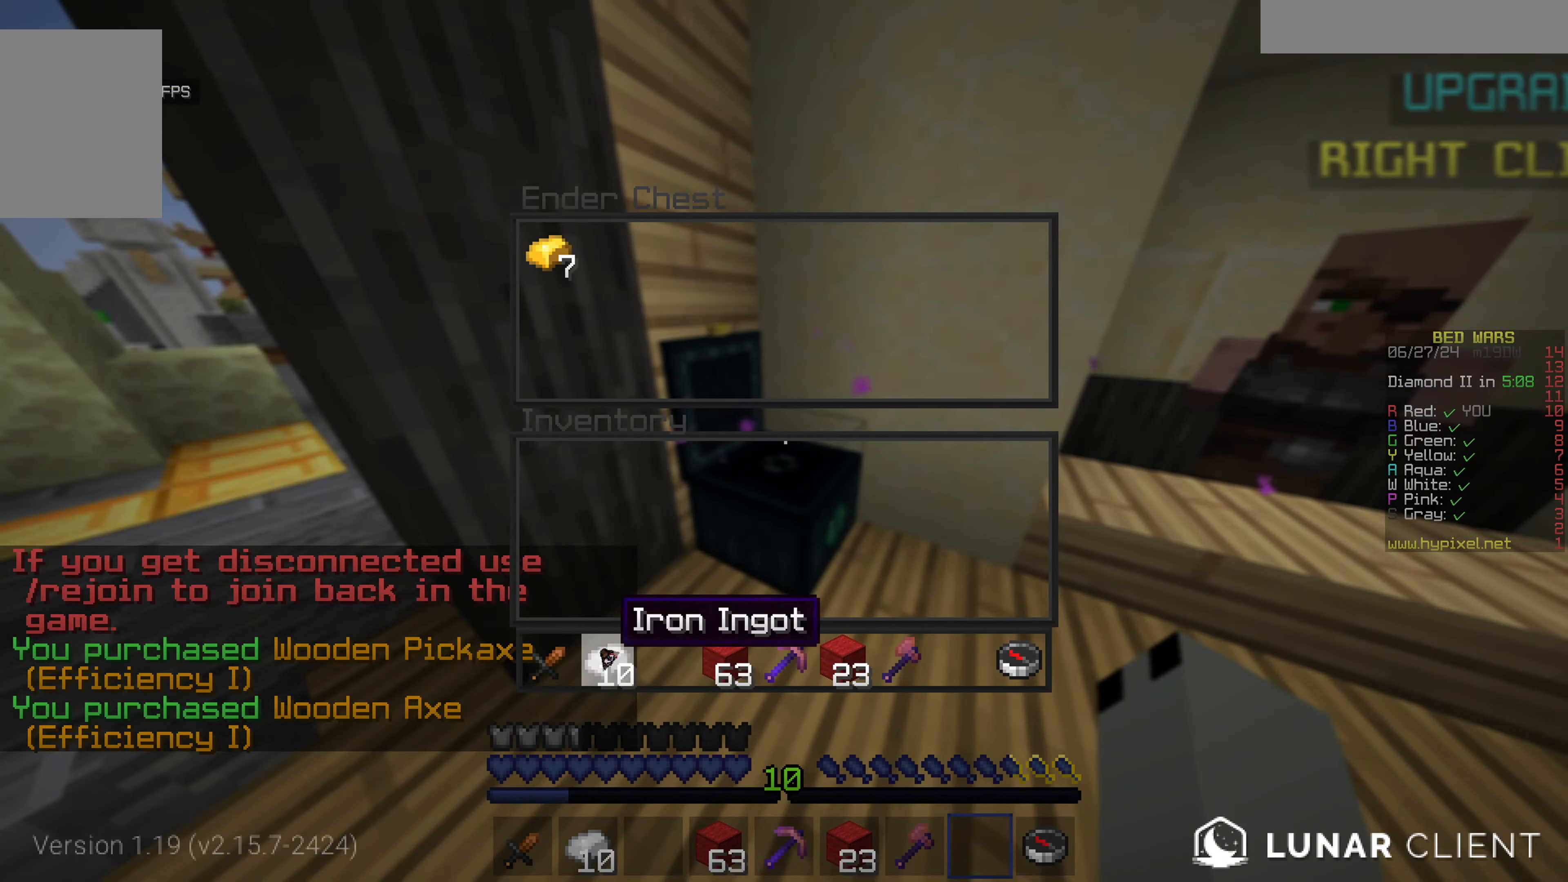
{"keys": [], "mouse": [], "events": []}
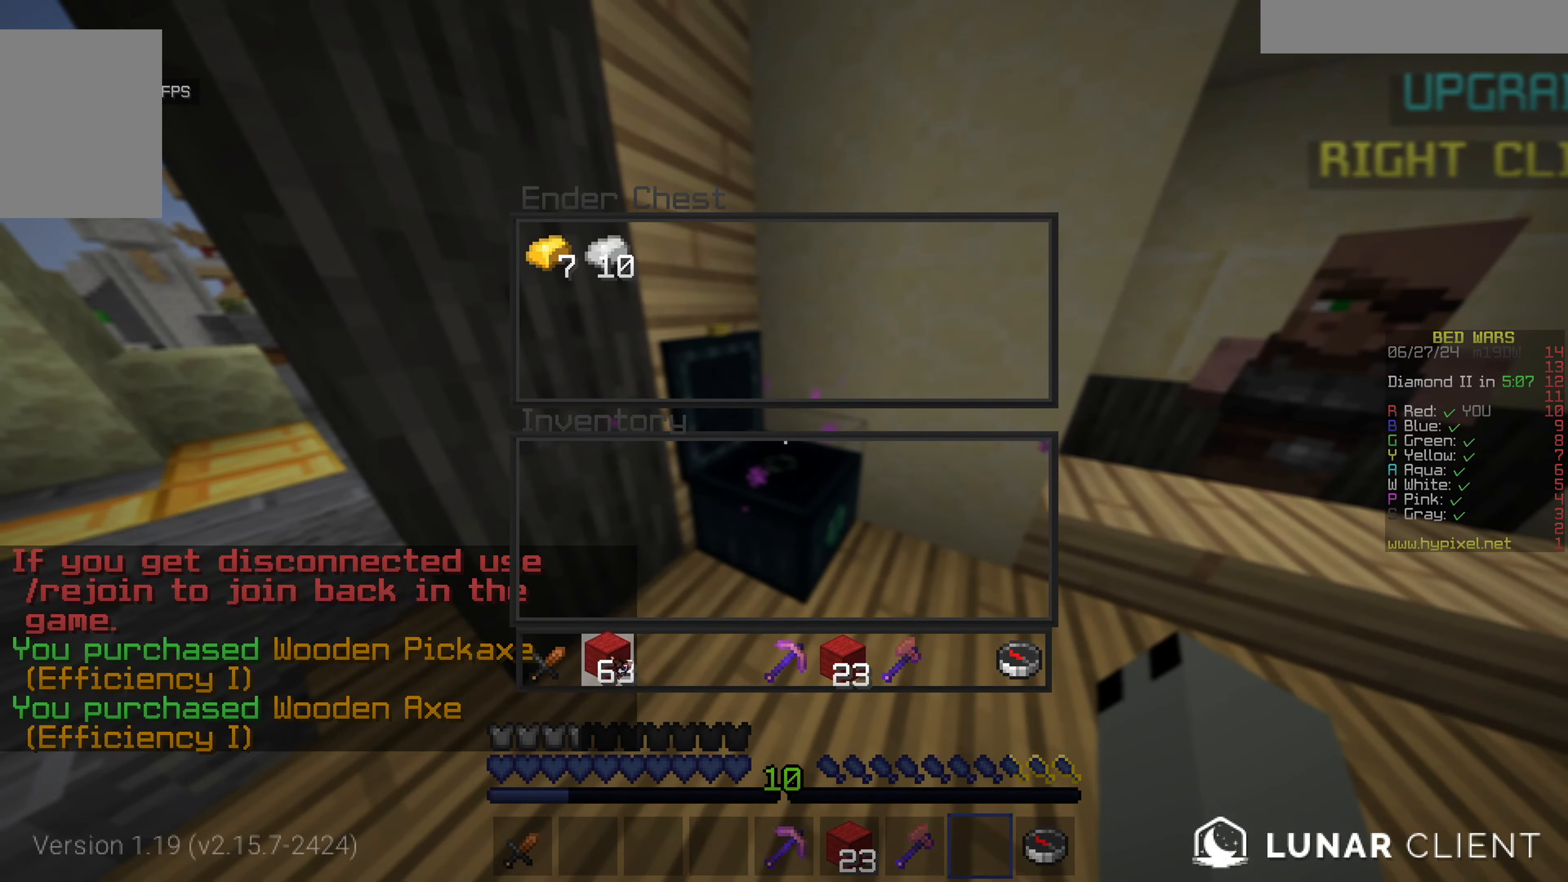
{"keys": [], "mouse": [], "events": []}
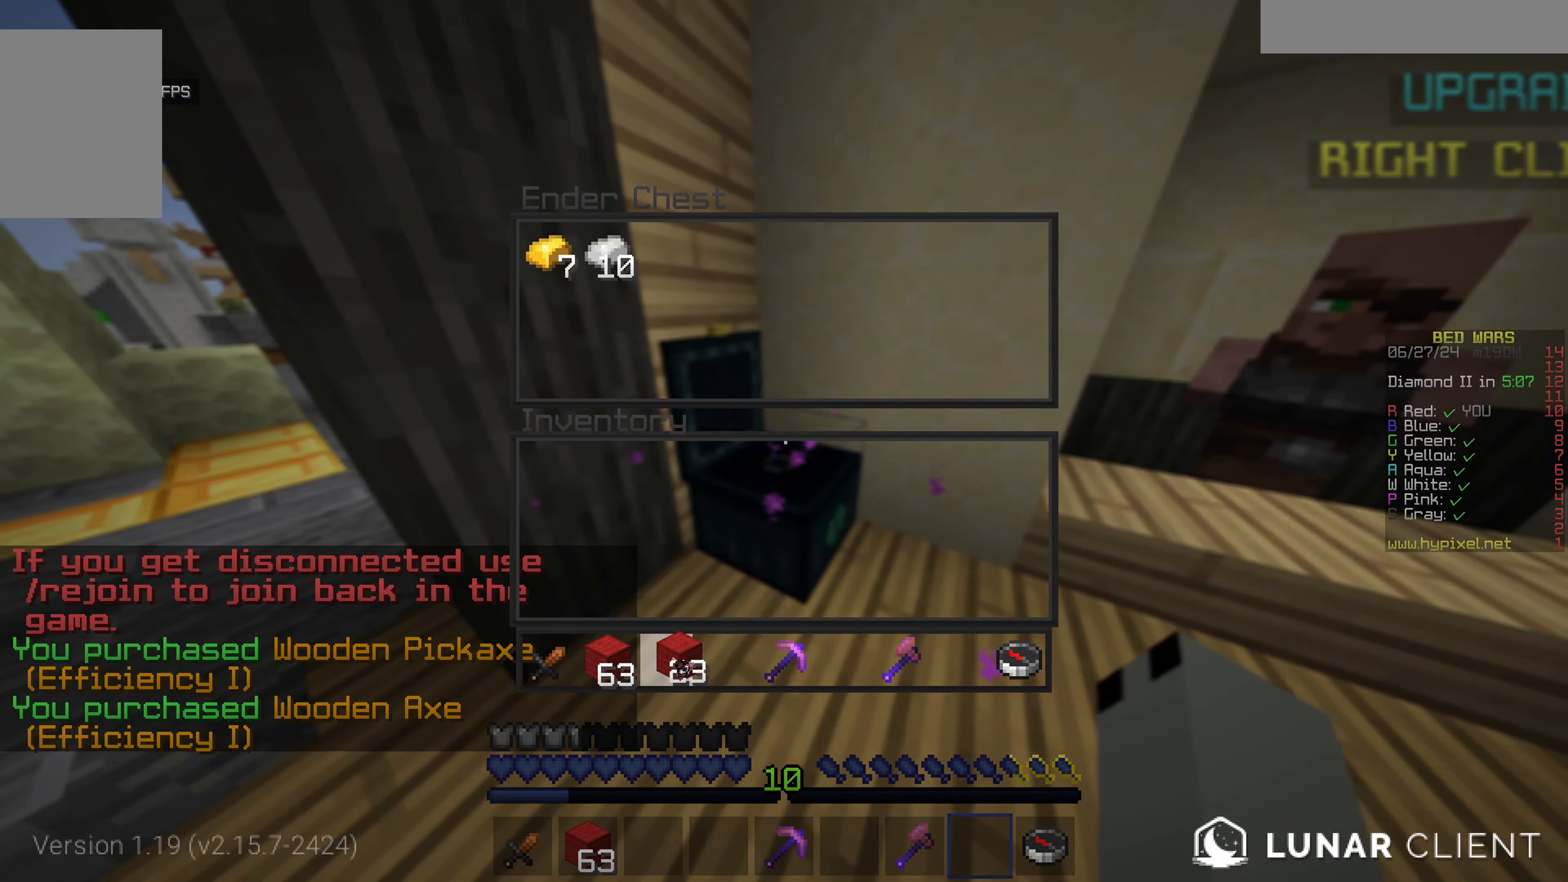
{"keys": [], "mouse": [], "events": []}